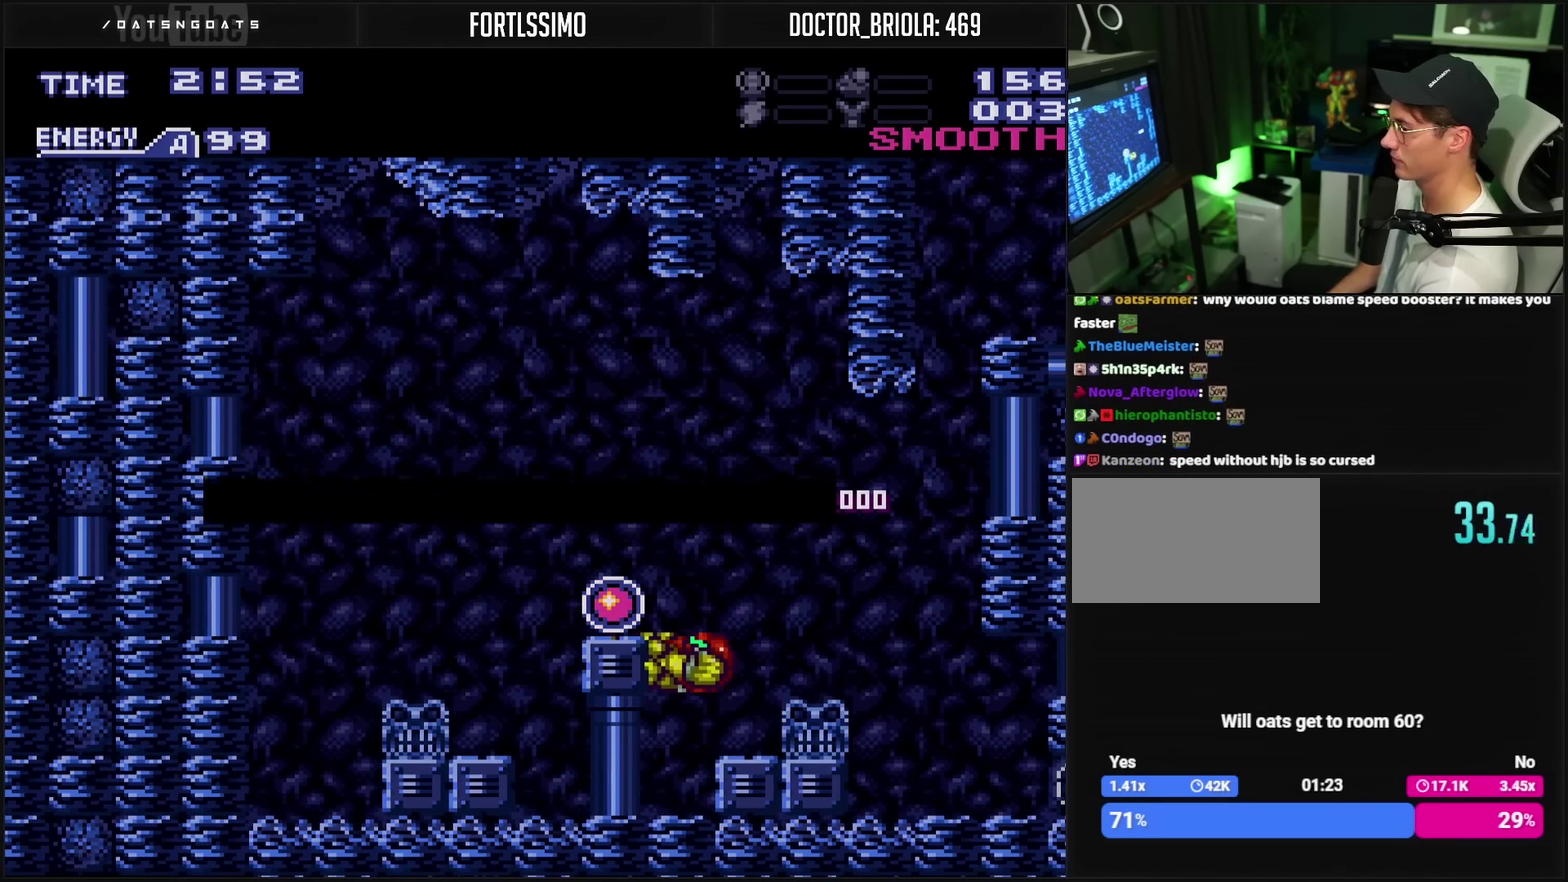
Gameplay with a controller (PlayStation layout); each line is a JSON object with the inputs held at the frame after it. "events" lists button and stick changes between this image and that frame as [ms after this image, input, new state], when the widget could be followed in between. Not read: L2 L3 R2 R3.
{"buttons": ["DPAD_LEFT"], "events": []}
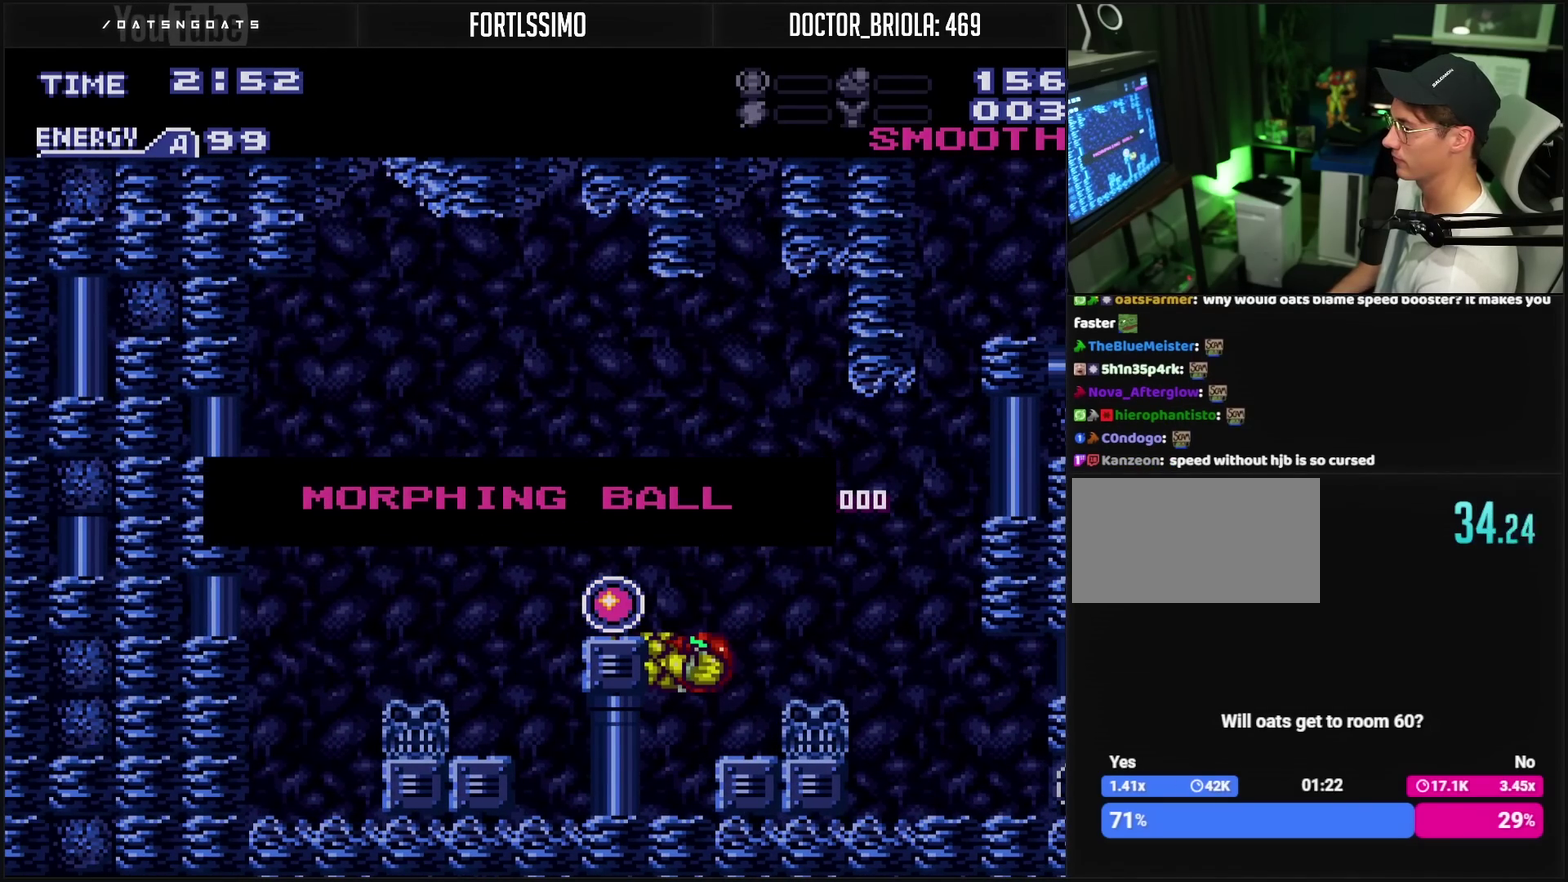
{"buttons": ["CROSS", "DPAD_RIGHT"], "events": [[67, "DPAD_LEFT", "up"], [400, "CROSS", "down"], [400, "DPAD_RIGHT", "down"]]}
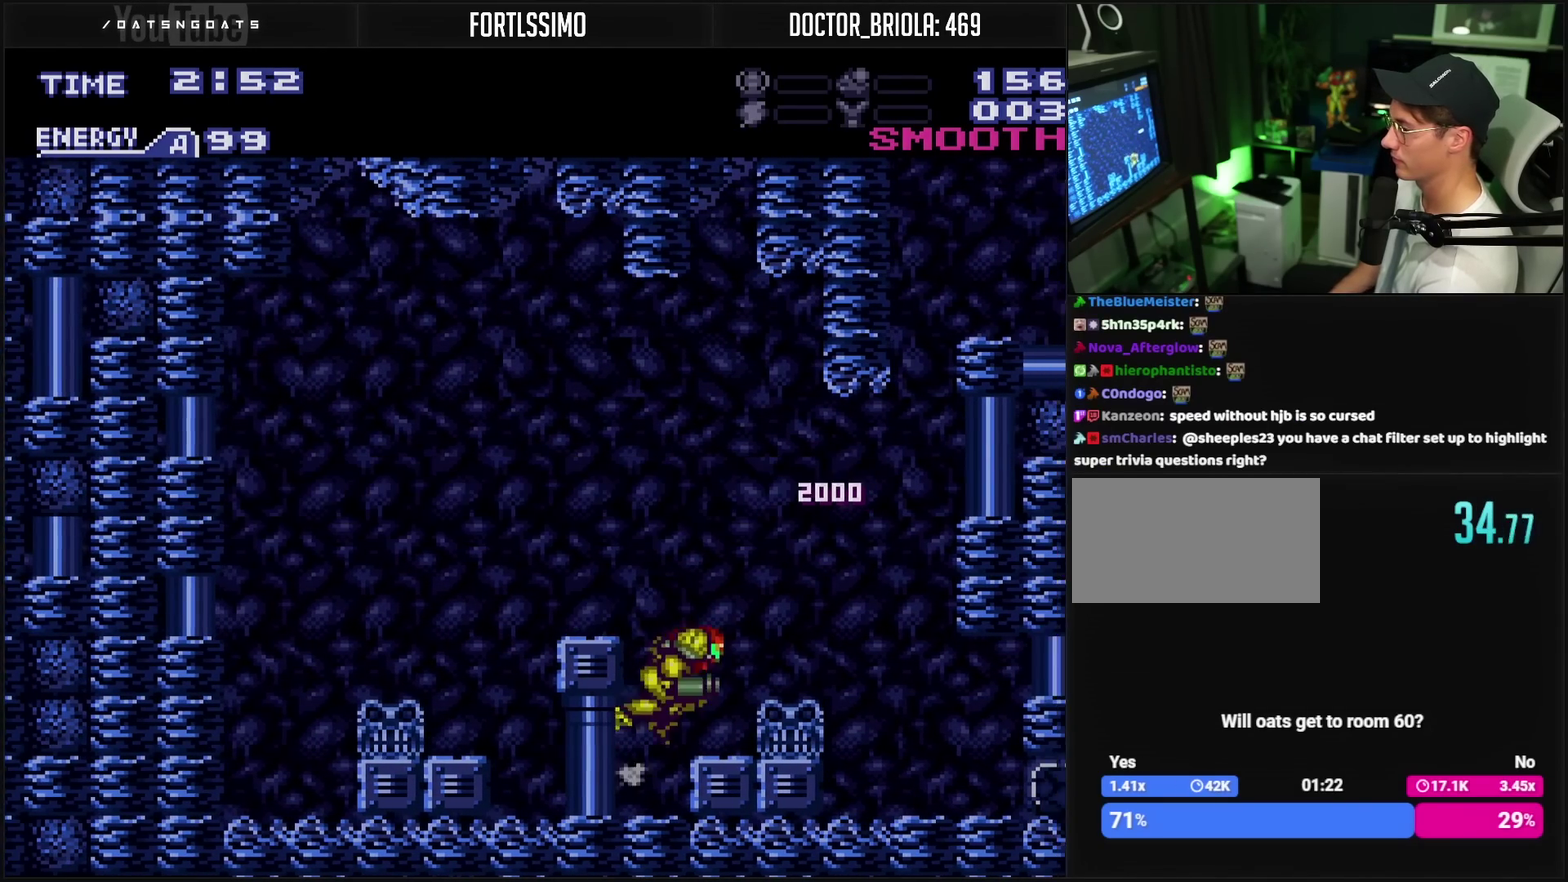
{"buttons": ["CROSS", "DPAD_RIGHT"], "events": [[17, "CIRCLE", "down"], [117, "CIRCLE", "up"], [133, "CROSS", "up"], [283, "CROSS", "down"], [283, "L1", "down"], [383, "TRIANGLE", "down"], [467, "L1", "up"], [467, "TRIANGLE", "up"]]}
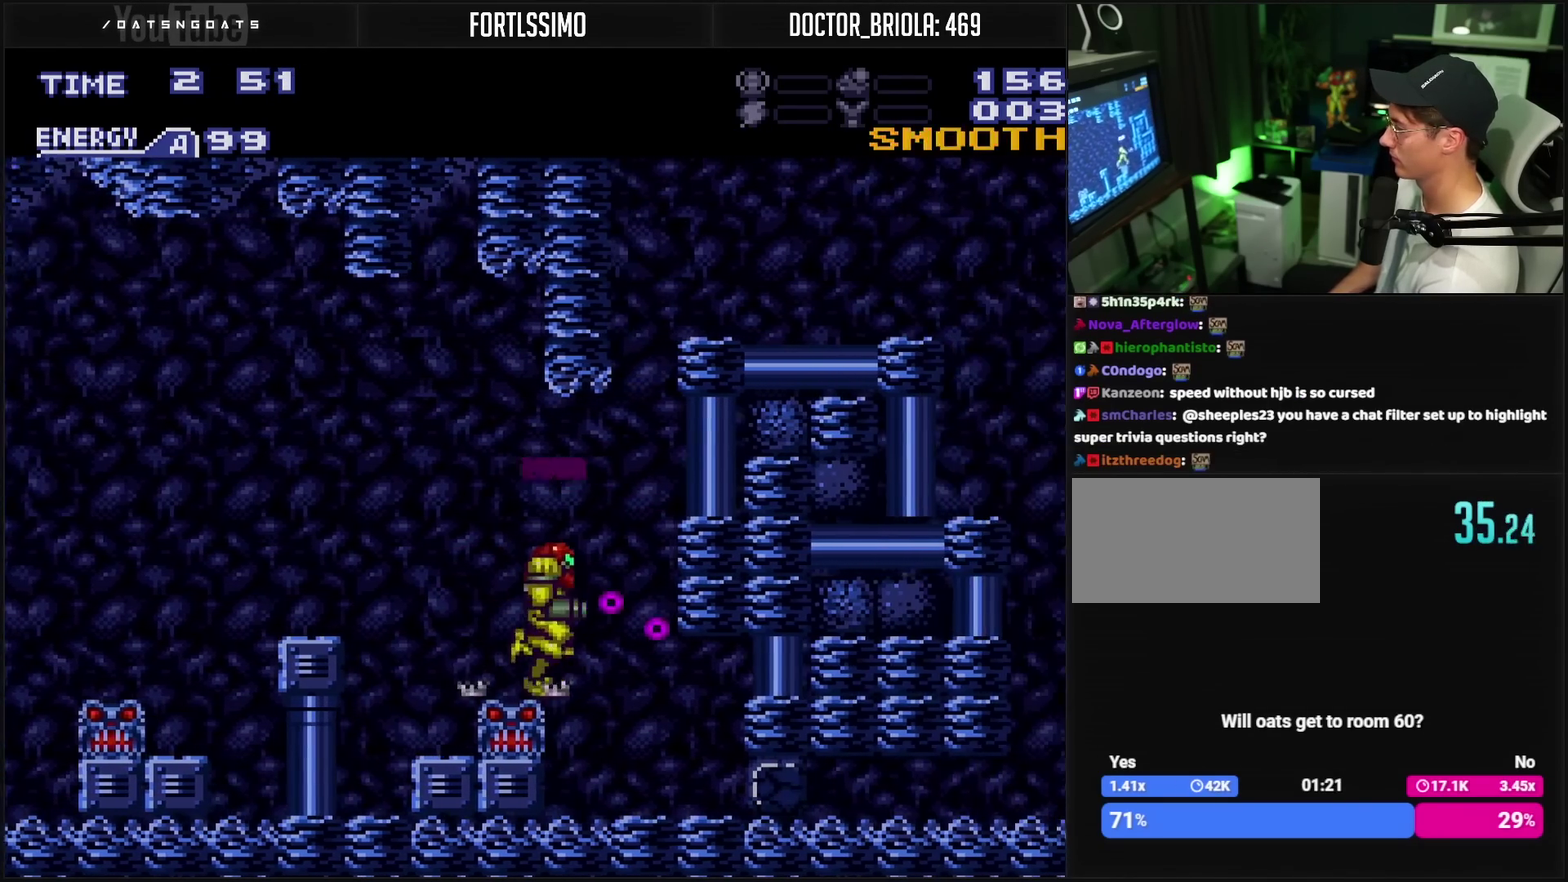
{"buttons": ["CROSS", "DPAD_RIGHT"], "events": [[217, "DPAD_RIGHT", "up"], [400, "DPAD_DOWN", "down"], [433, "DPAD_RIGHT", "down"], [450, "DPAD_DOWN", "up"]]}
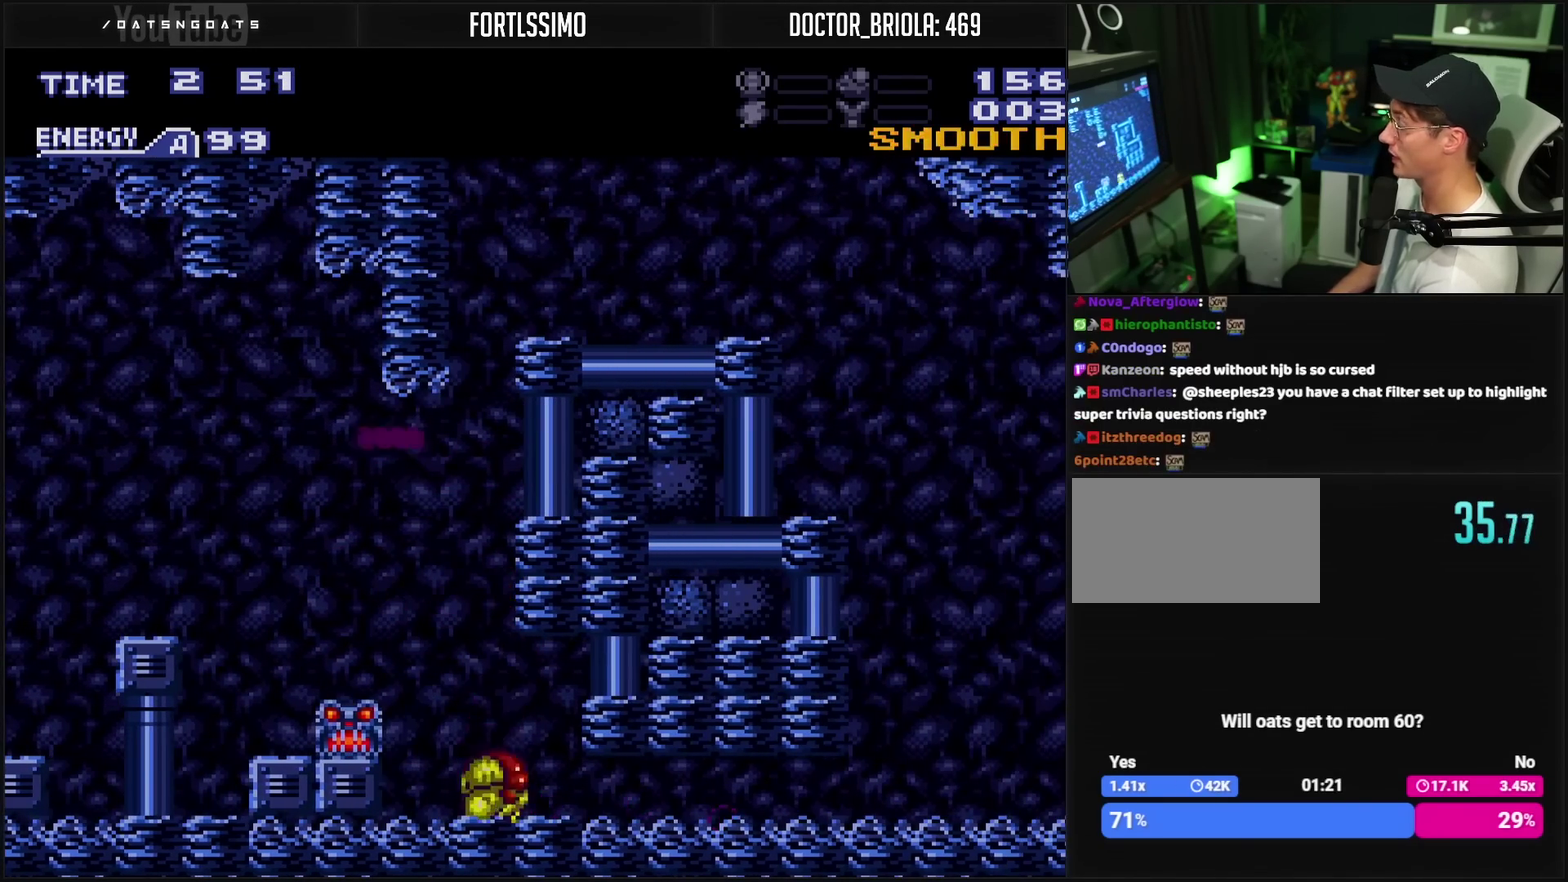
{"buttons": ["CROSS", "DPAD_RIGHT"], "events": [[17, "R1", "down"], [100, "R1", "up"]]}
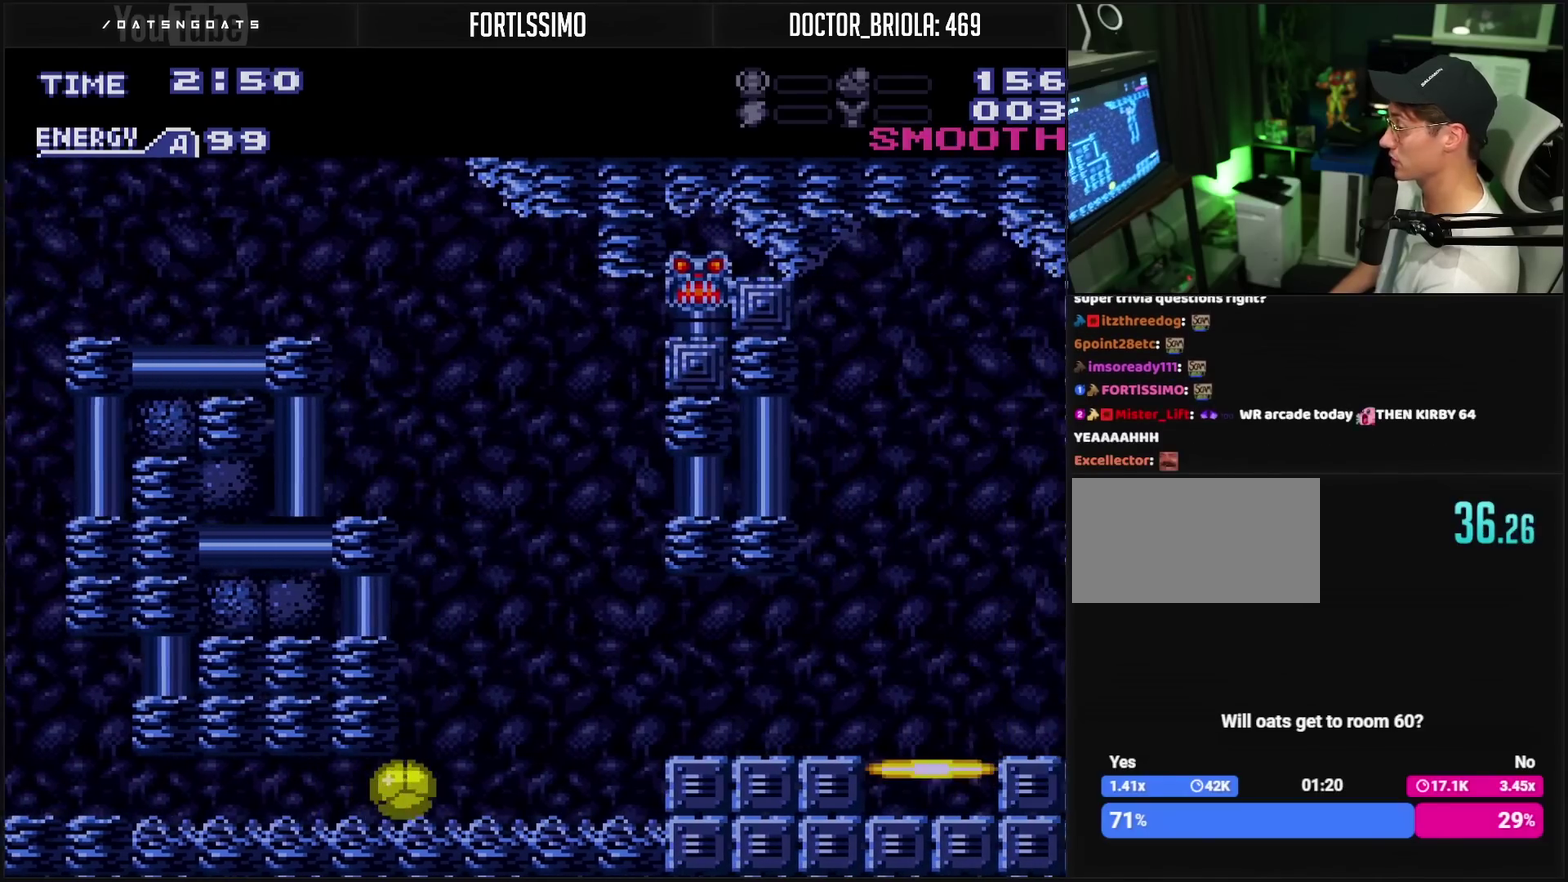
{"buttons": ["CROSS", "DPAD_RIGHT"], "events": [[450, "CIRCLE", "down"], [500, "CIRCLE", "up"]]}
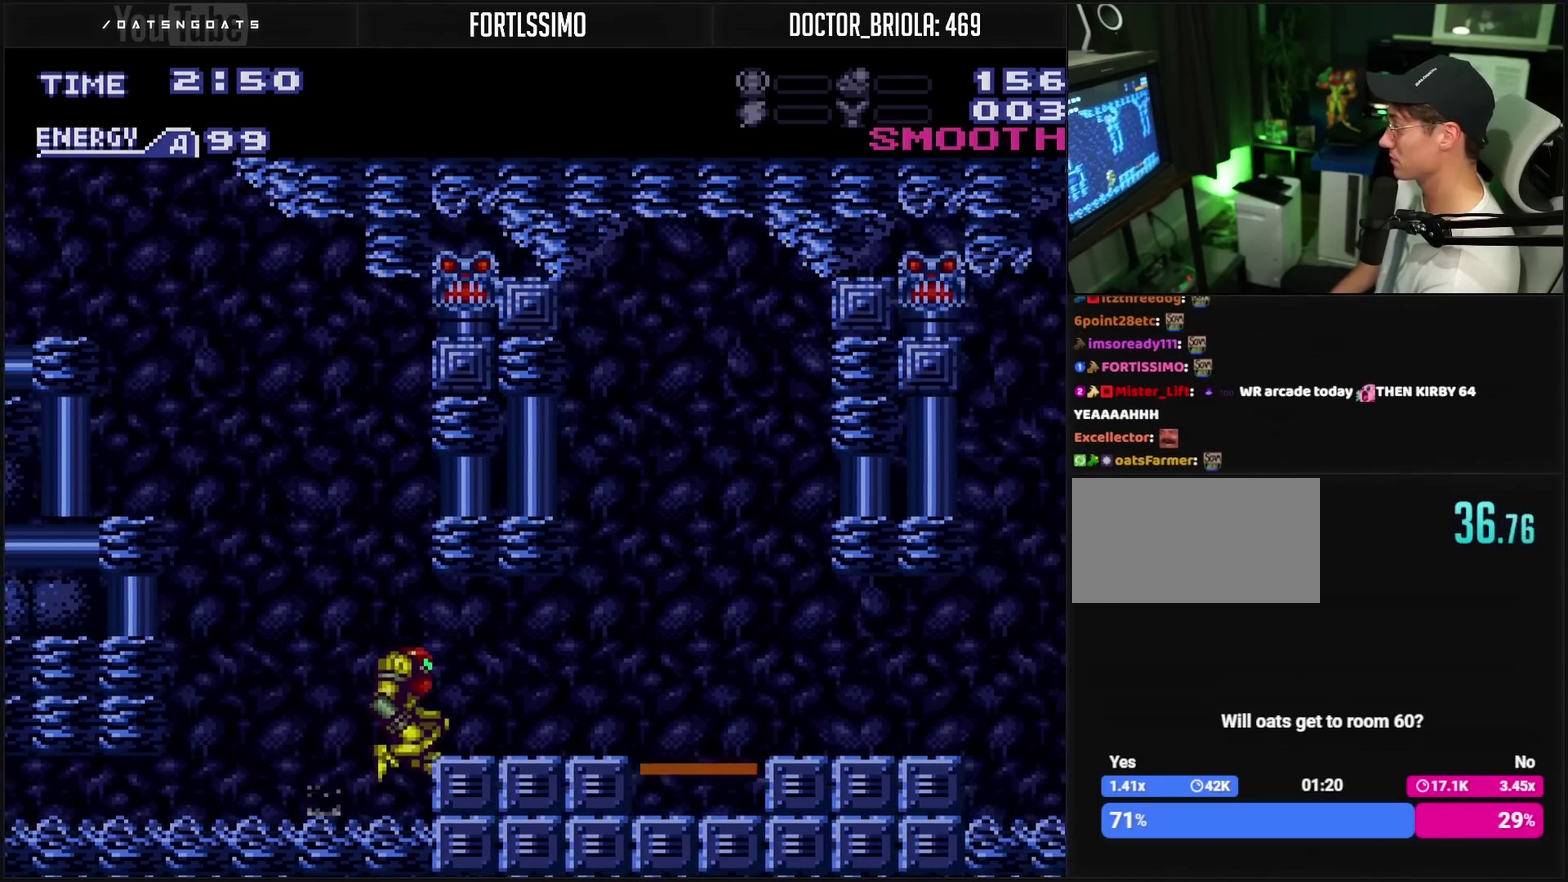
{"buttons": ["CROSS", "DPAD_RIGHT"], "events": [[33, "CROSS", "up"], [100, "R1", "down"], [183, "CROSS", "down"], [183, "R1", "up"]]}
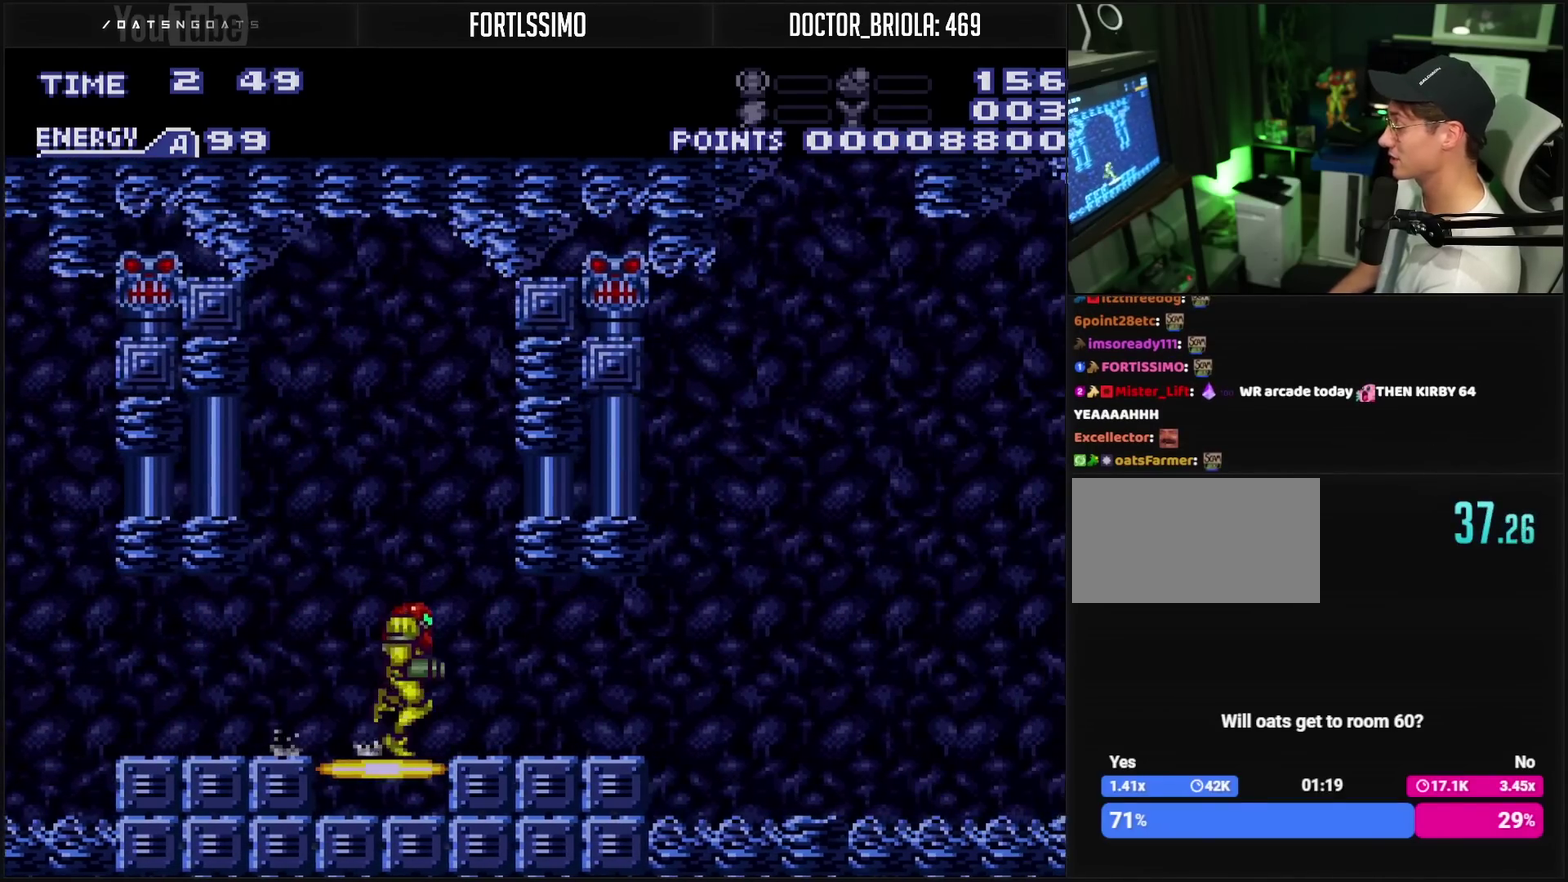
{"buttons": ["CROSS", "DPAD_RIGHT"], "events": []}
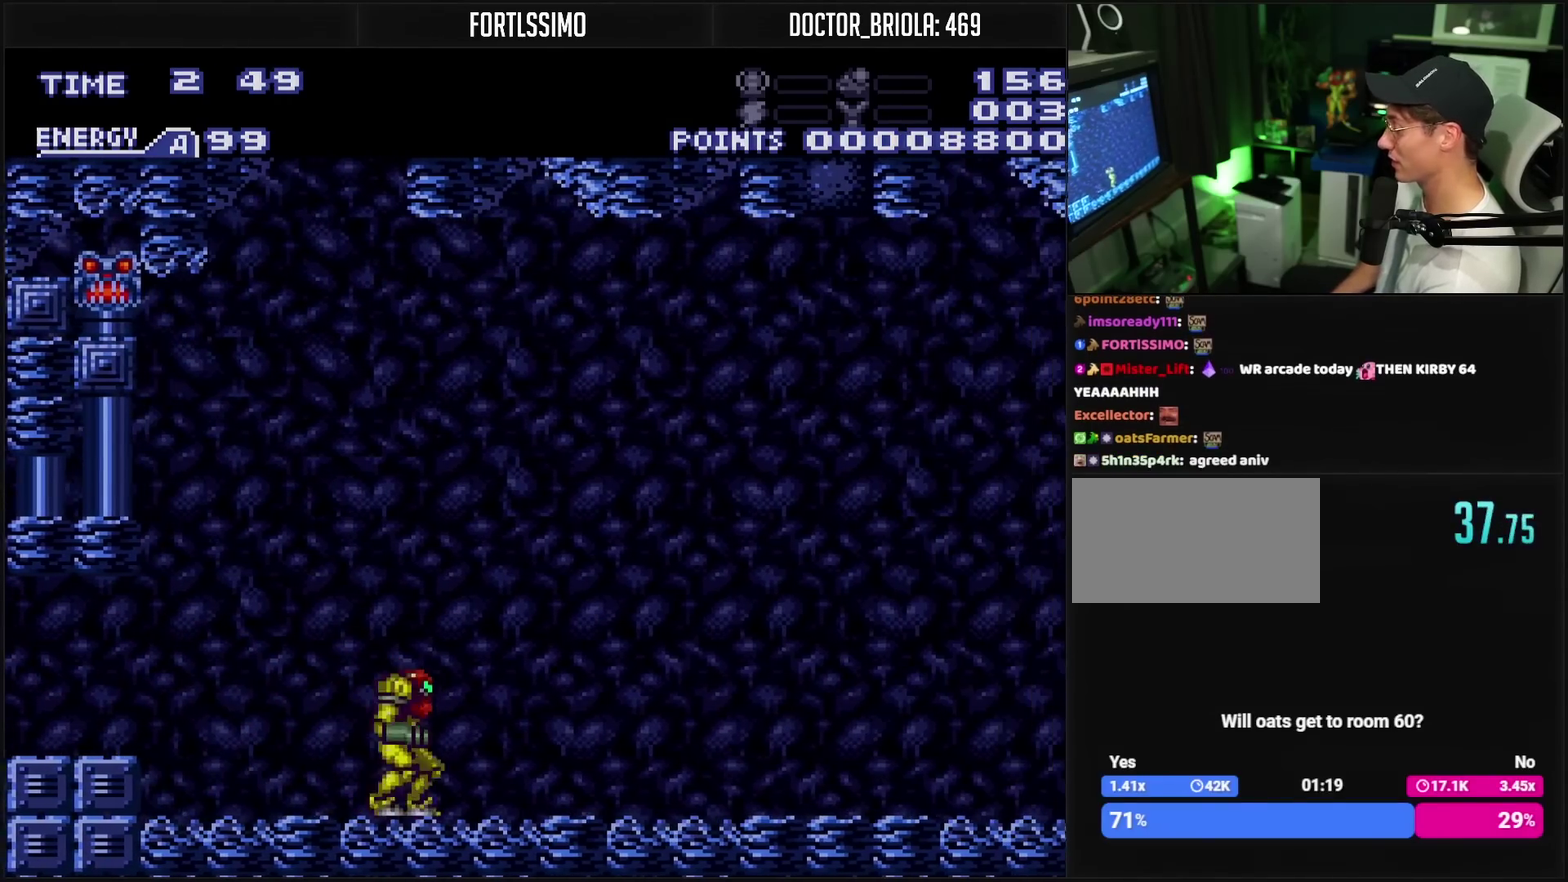
{"buttons": ["CROSS", "R1", "DPAD_RIGHT"], "events": [[150, "R1", "down"]]}
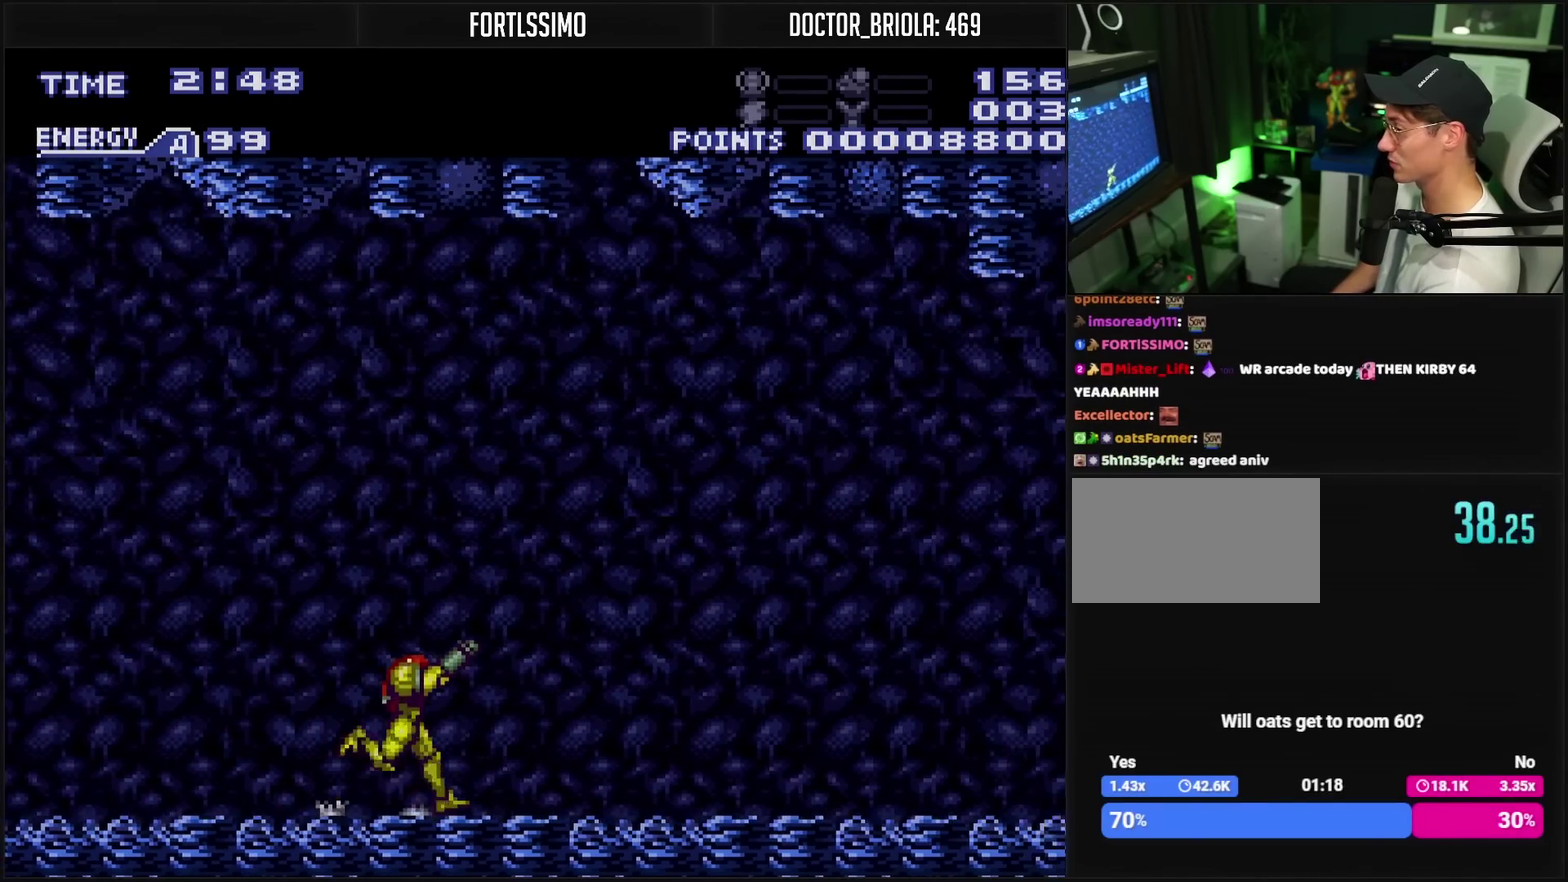
{"buttons": ["CROSS", "R1", "DPAD_RIGHT"], "events": []}
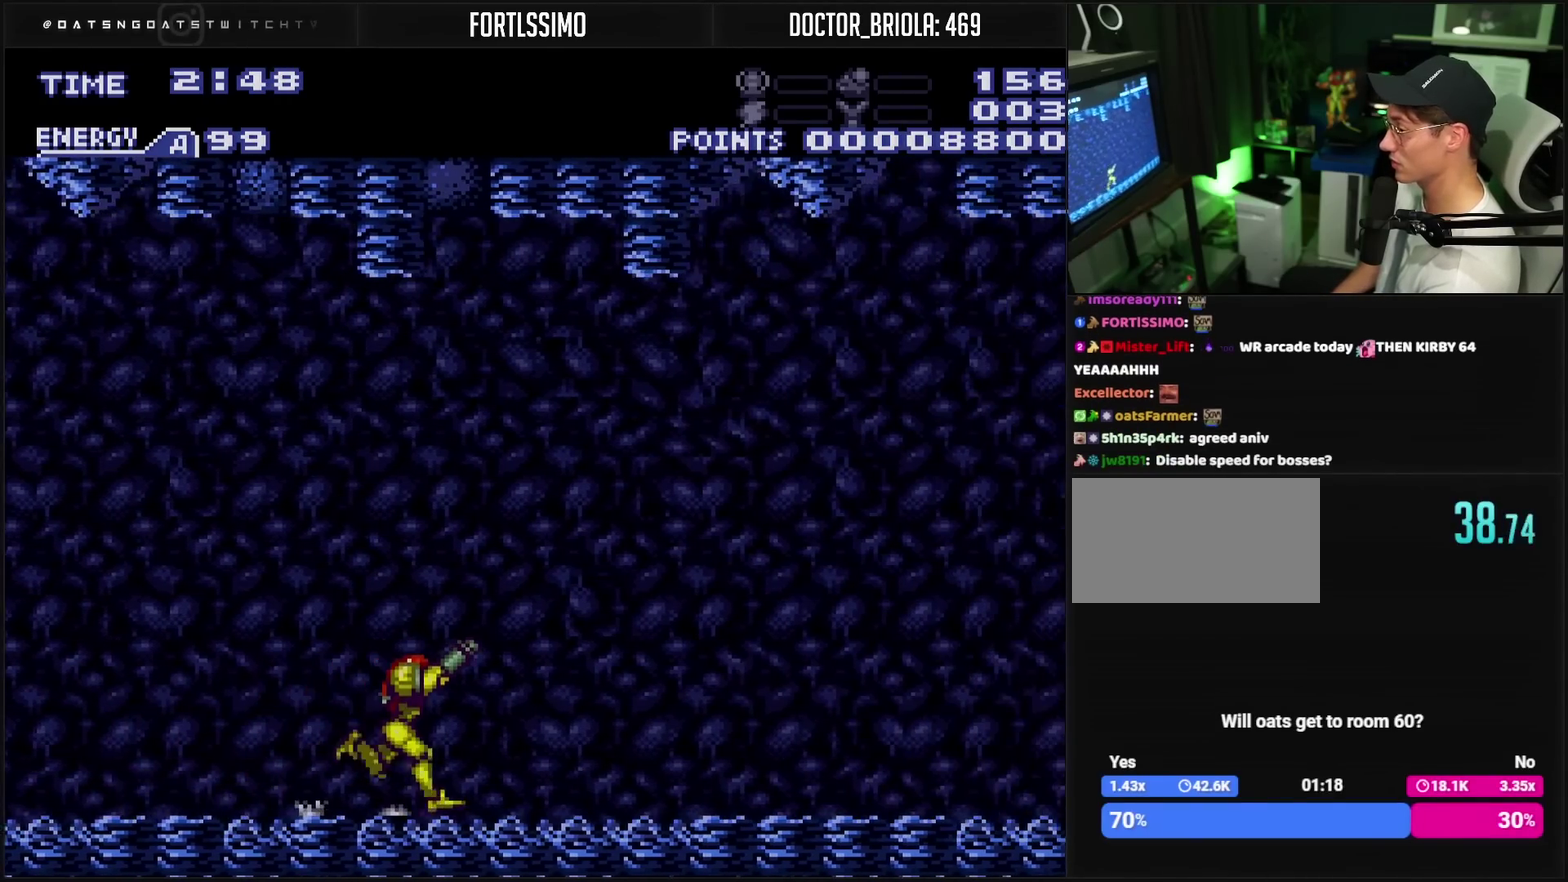
{"buttons": ["CROSS", "DPAD_RIGHT"], "events": [[417, "TRIANGLE", "down"], [483, "R1", "up"], [500, "TRIANGLE", "up"]]}
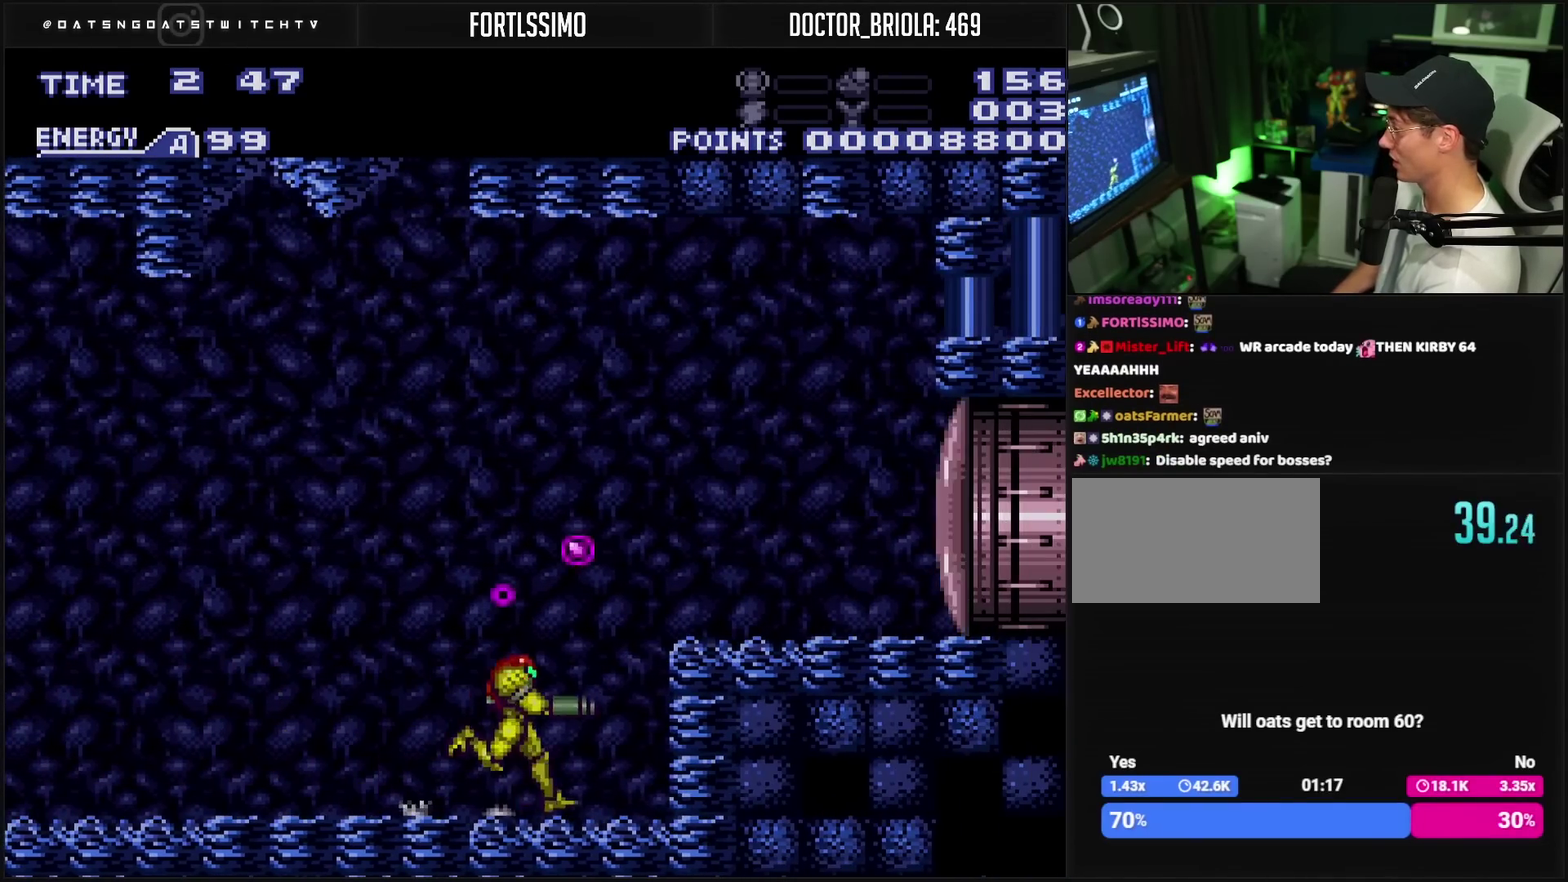
{"buttons": ["CROSS", "DPAD_RIGHT"], "events": [[17, "CIRCLE", "down"], [133, "DPAD_DOWN", "down"], [133, "DPAD_RIGHT", "up"], [183, "CIRCLE", "up"], [217, "DPAD_DOWN", "up"], [217, "DPAD_RIGHT", "down"], [267, "R1", "down"], [400, "R1", "up"]]}
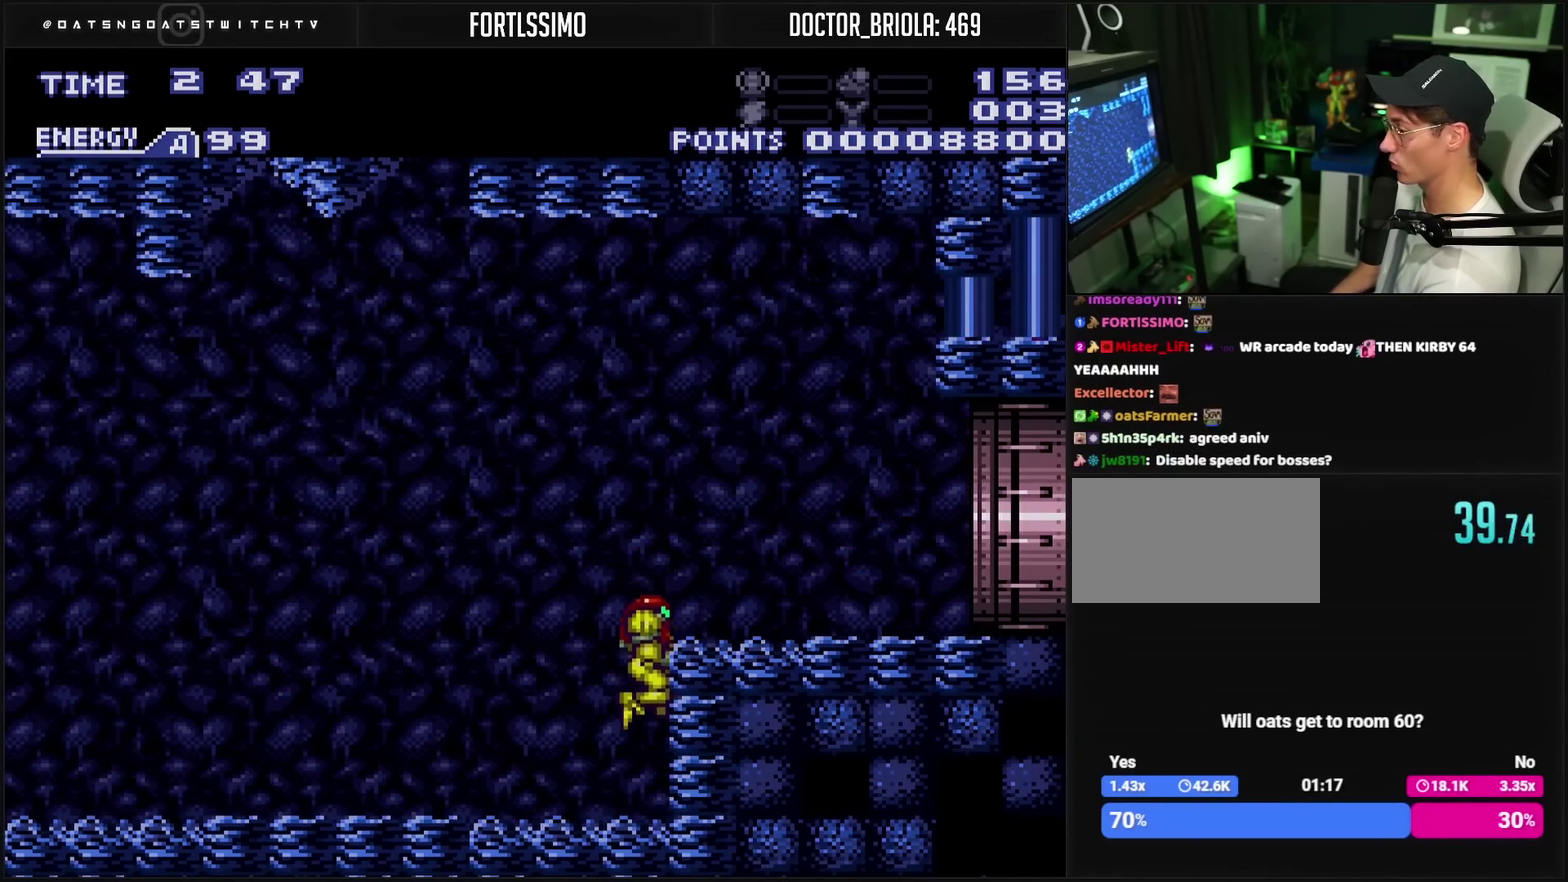
{"buttons": ["CROSS", "R1", "DPAD_RIGHT"], "events": [[183, "CIRCLE", "down"], [300, "DPAD_DOWN", "down"], [317, "DPAD_RIGHT", "up"], [433, "CIRCLE", "up"], [433, "CROSS", "up"], [433, "DPAD_DOWN", "up"], [433, "DPAD_RIGHT", "down"], [483, "CROSS", "down"], [483, "R1", "down"]]}
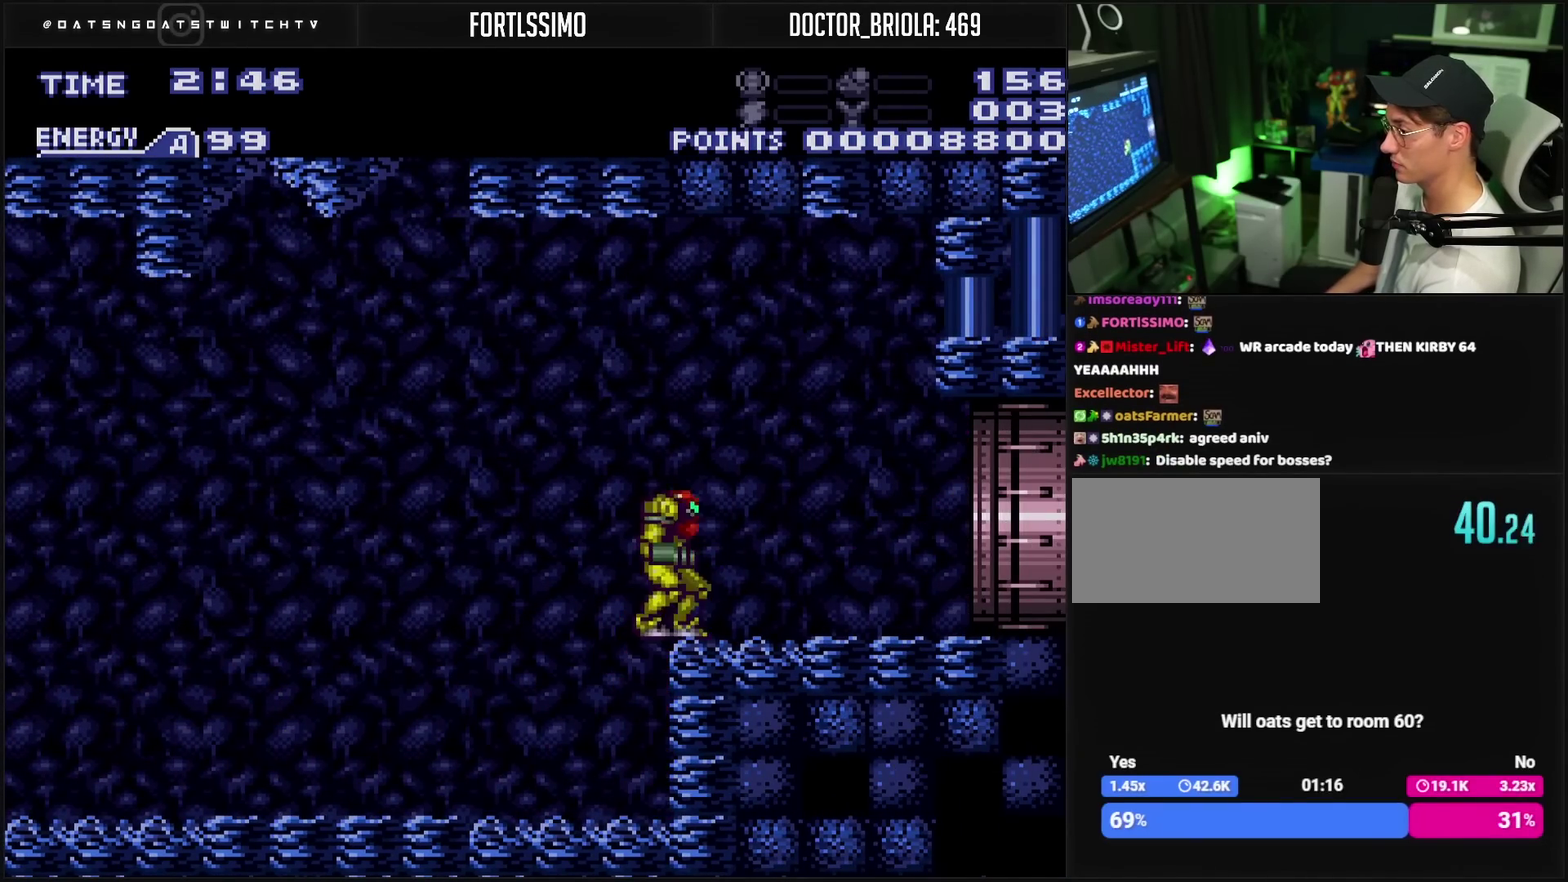
{"buttons": ["CROSS", "L1", "DPAD_RIGHT"], "events": [[33, "R1", "up"], [317, "R1", "down"], [383, "R1", "up"], [483, "L1", "down"]]}
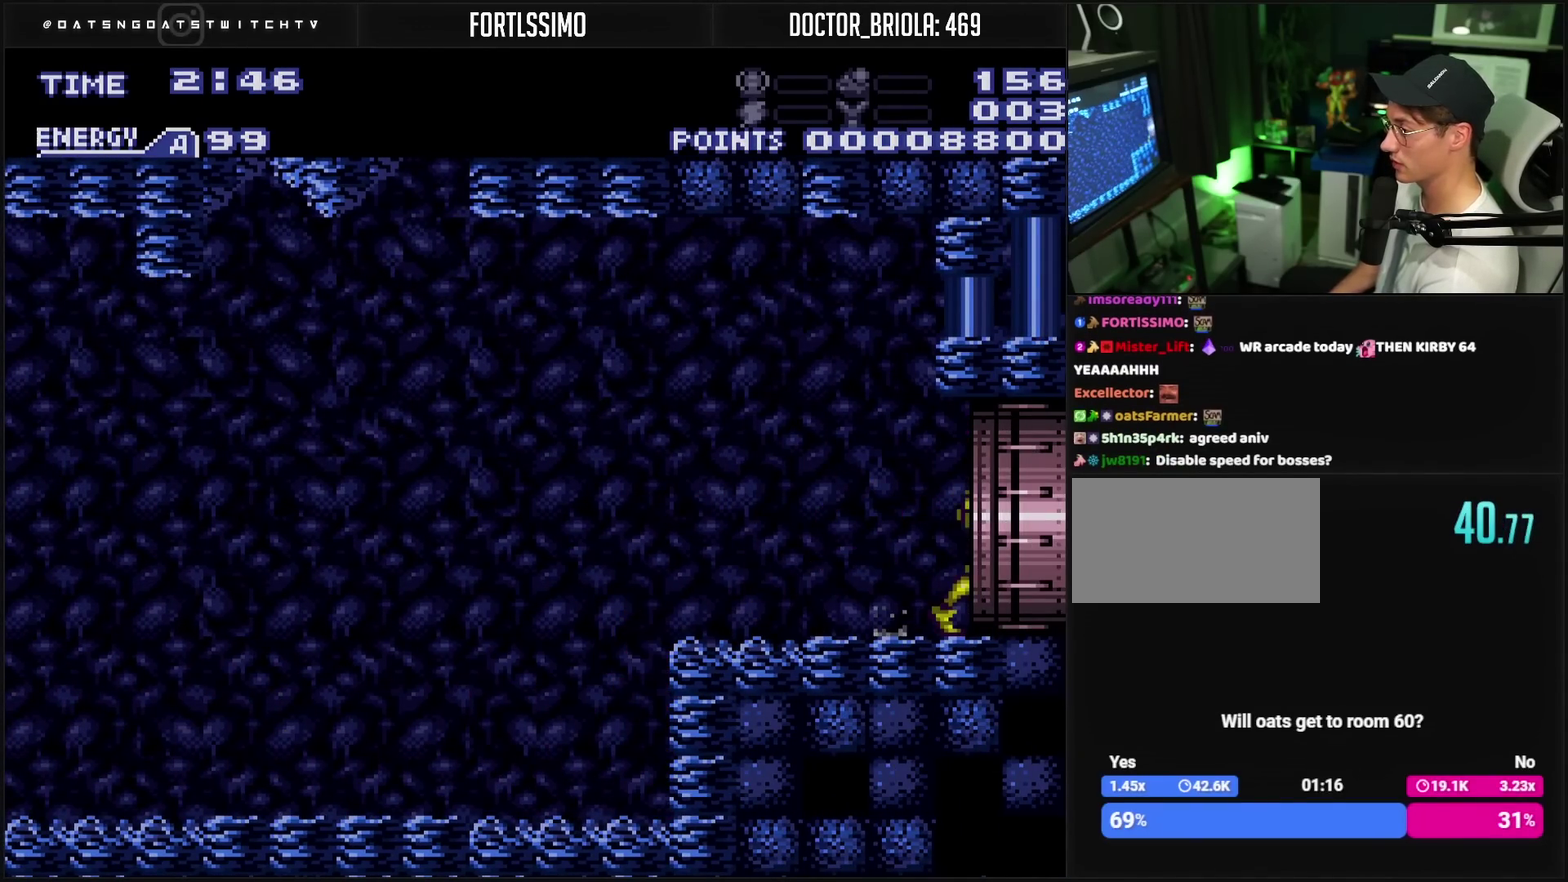
{"buttons": ["CROSS"], "events": [[33, "L1", "up"], [250, "DPAD_RIGHT", "up"]]}
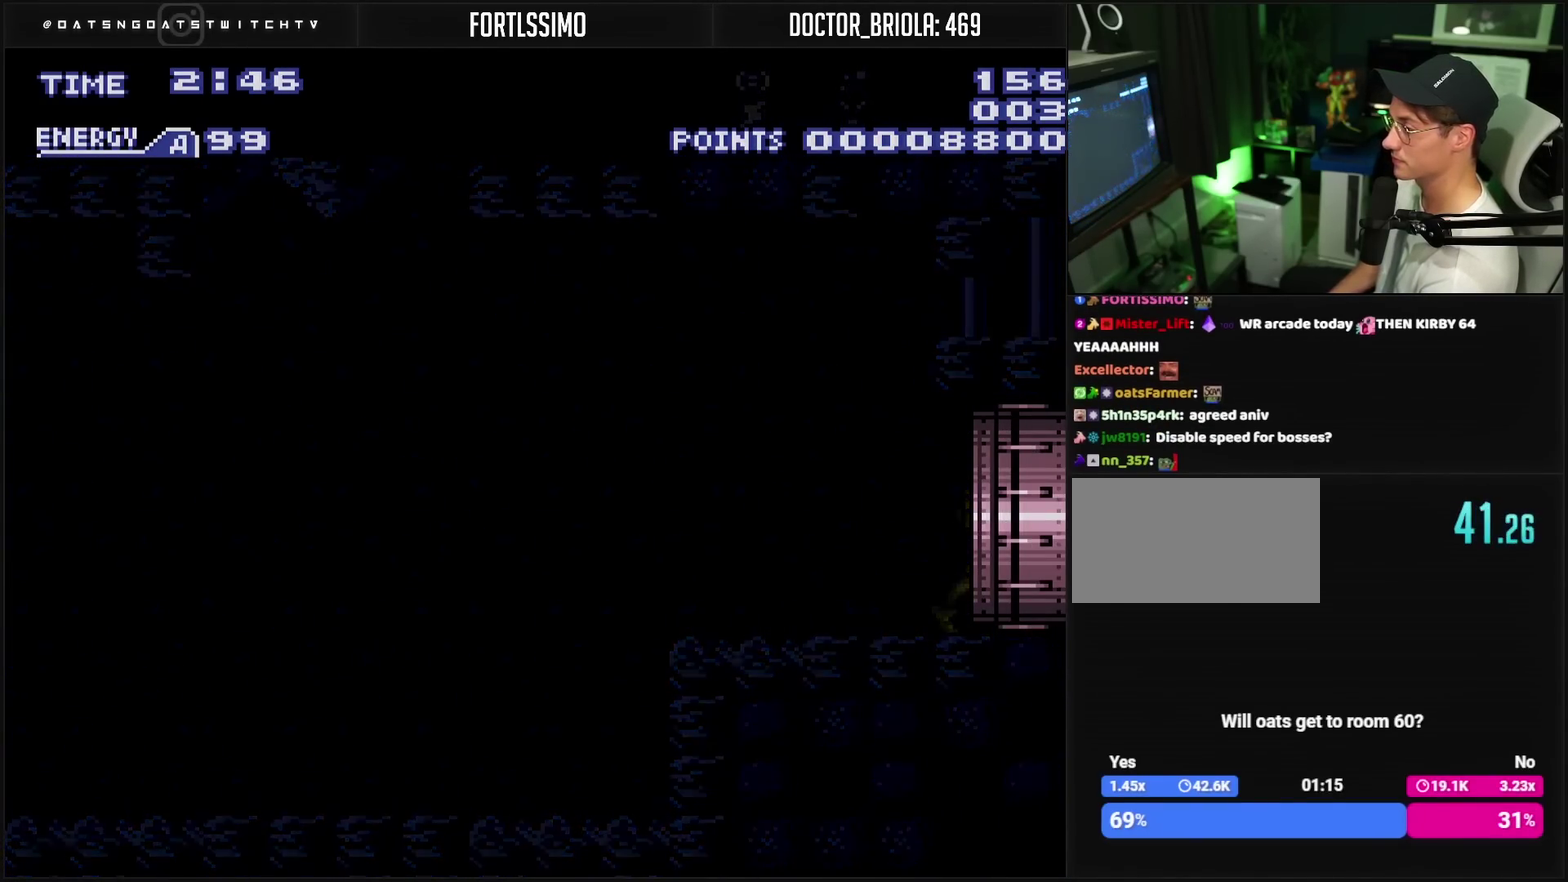
{"buttons": ["CROSS"], "events": []}
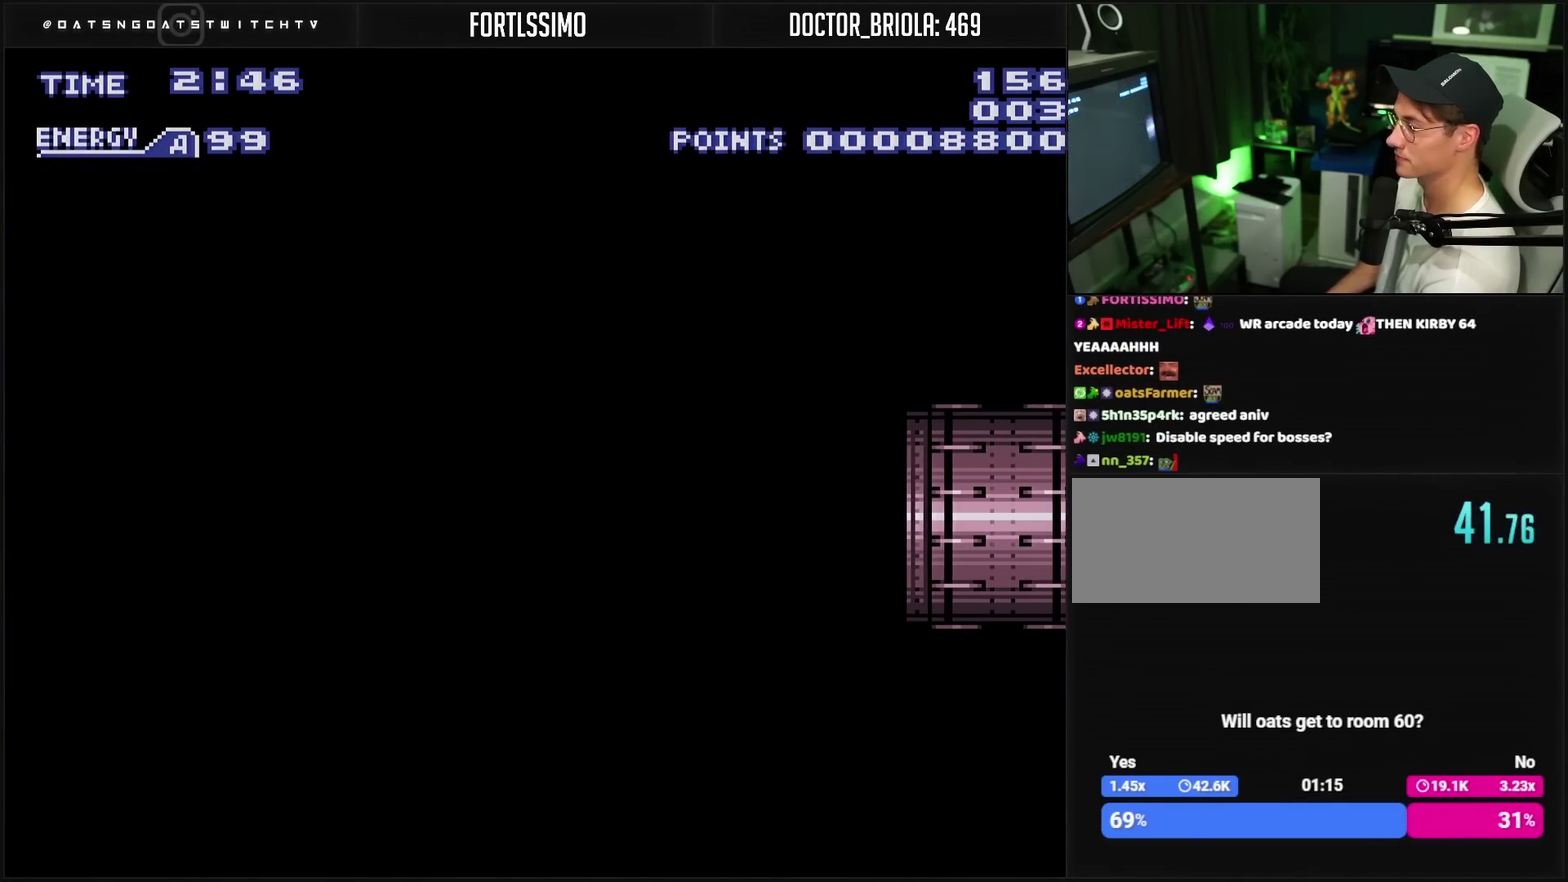
{"buttons": ["CROSS"], "events": [[67, "CROSS", "up"], [483, "CROSS", "down"]]}
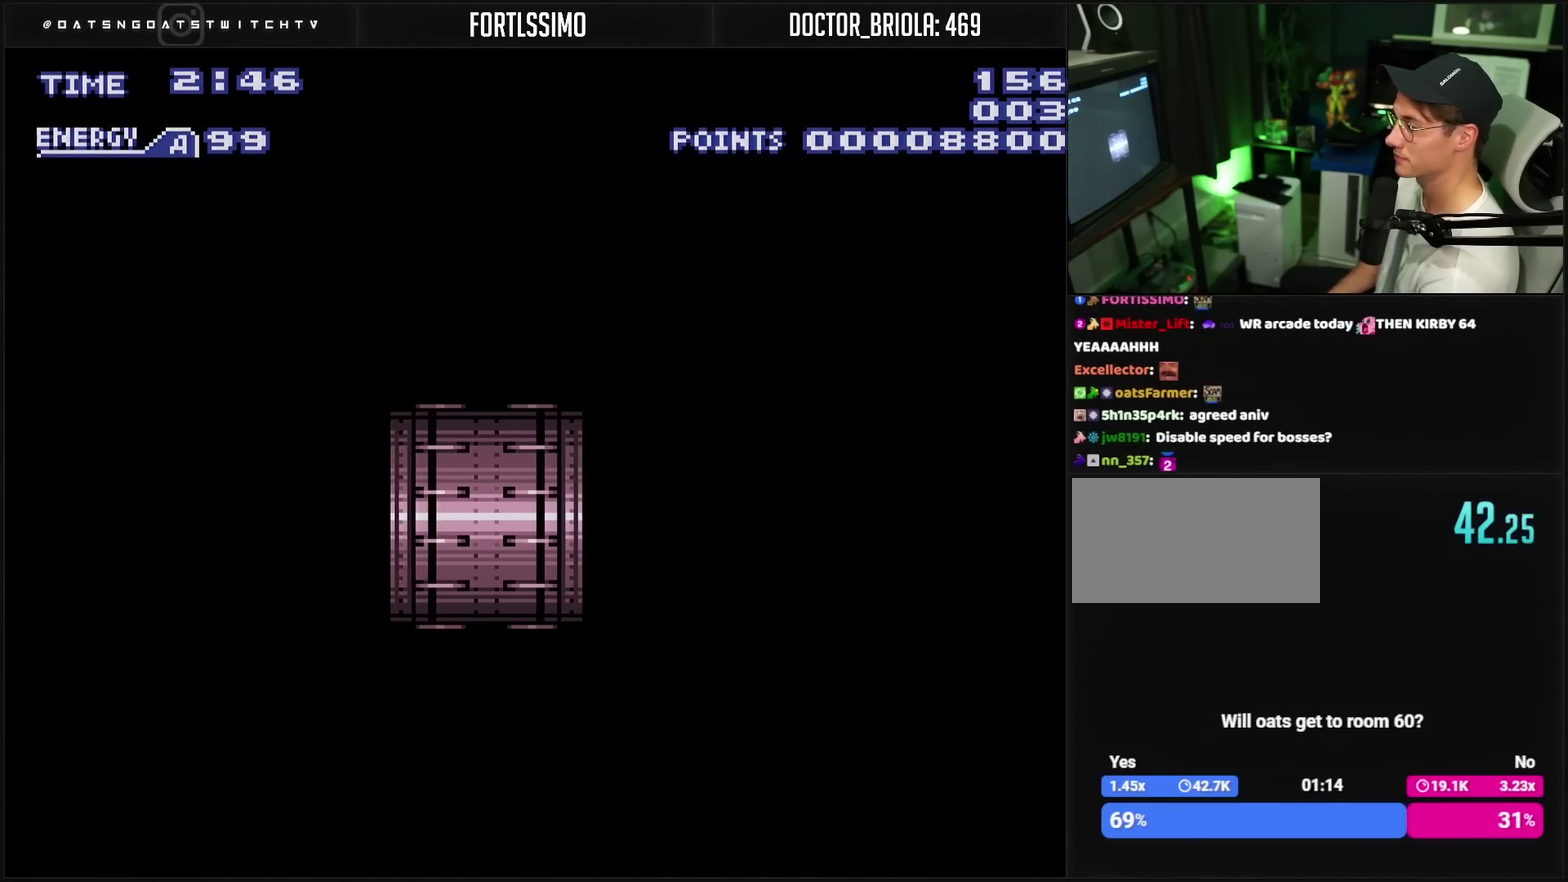
{"buttons": ["CROSS"], "events": []}
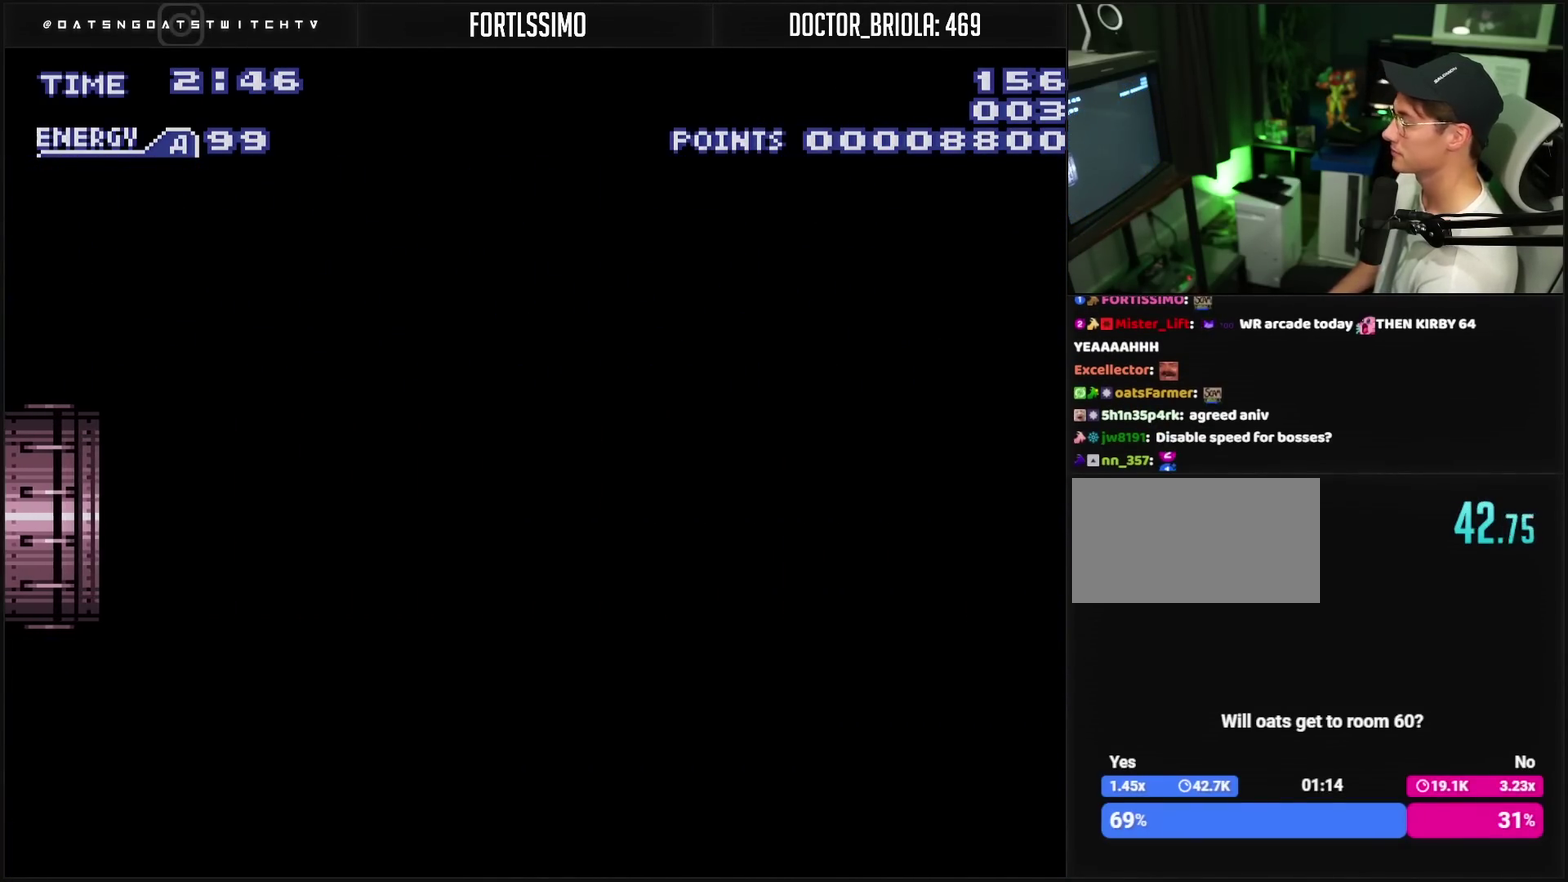
{"buttons": ["CROSS"], "events": []}
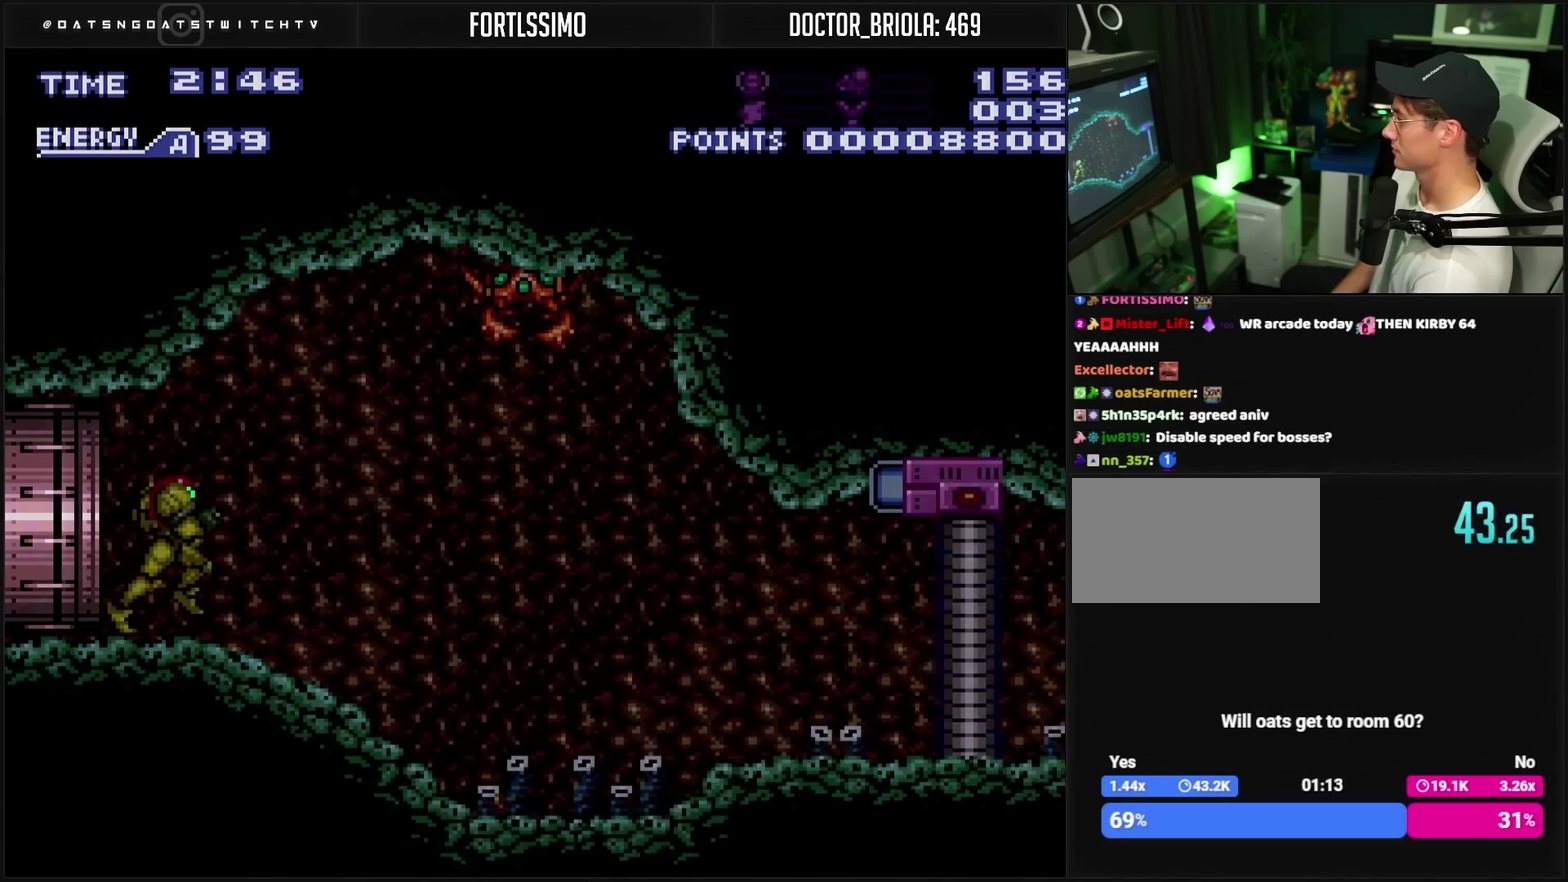
{"buttons": ["CROSS", "DPAD_LEFT"], "events": [[183, "DPAD_RIGHT", "down"], [200, "R1", "down"], [333, "CIRCLE", "down"], [350, "DPAD_RIGHT", "up"], [367, "R1", "up"], [450, "CIRCLE", "up"], [450, "DPAD_LEFT", "down"]]}
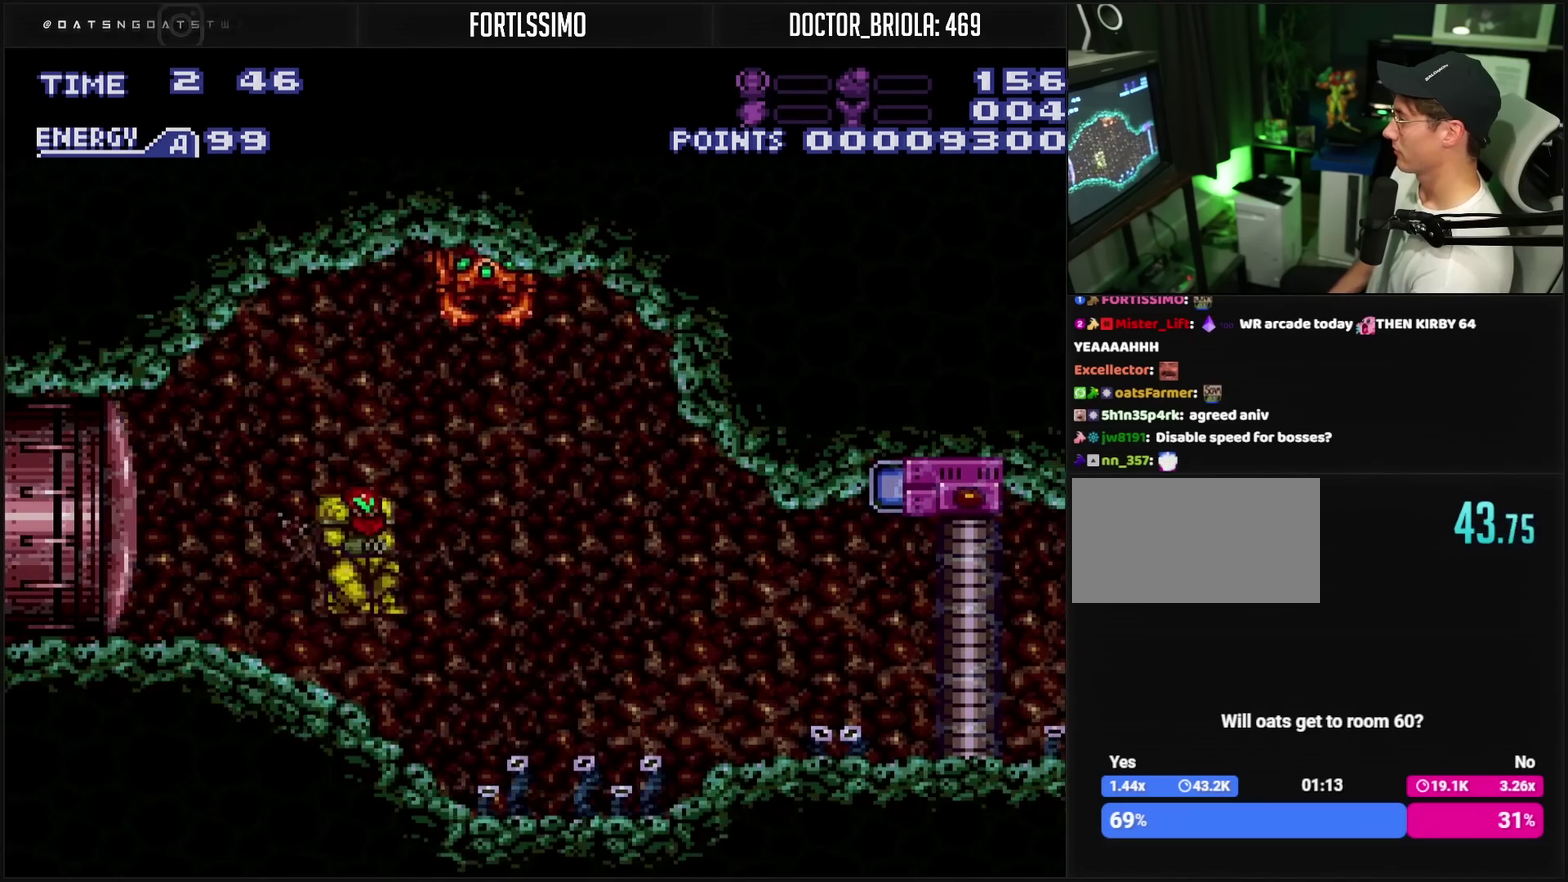
{"buttons": ["TRIANGLE", "DPAD_UP"], "events": [[17, "CROSS", "up"], [33, "DPAD_LEFT", "up"], [50, "DPAD_UP", "down"], [233, "TRIANGLE", "down"], [267, "TRIANGLE", "up"], [500, "TRIANGLE", "down"]]}
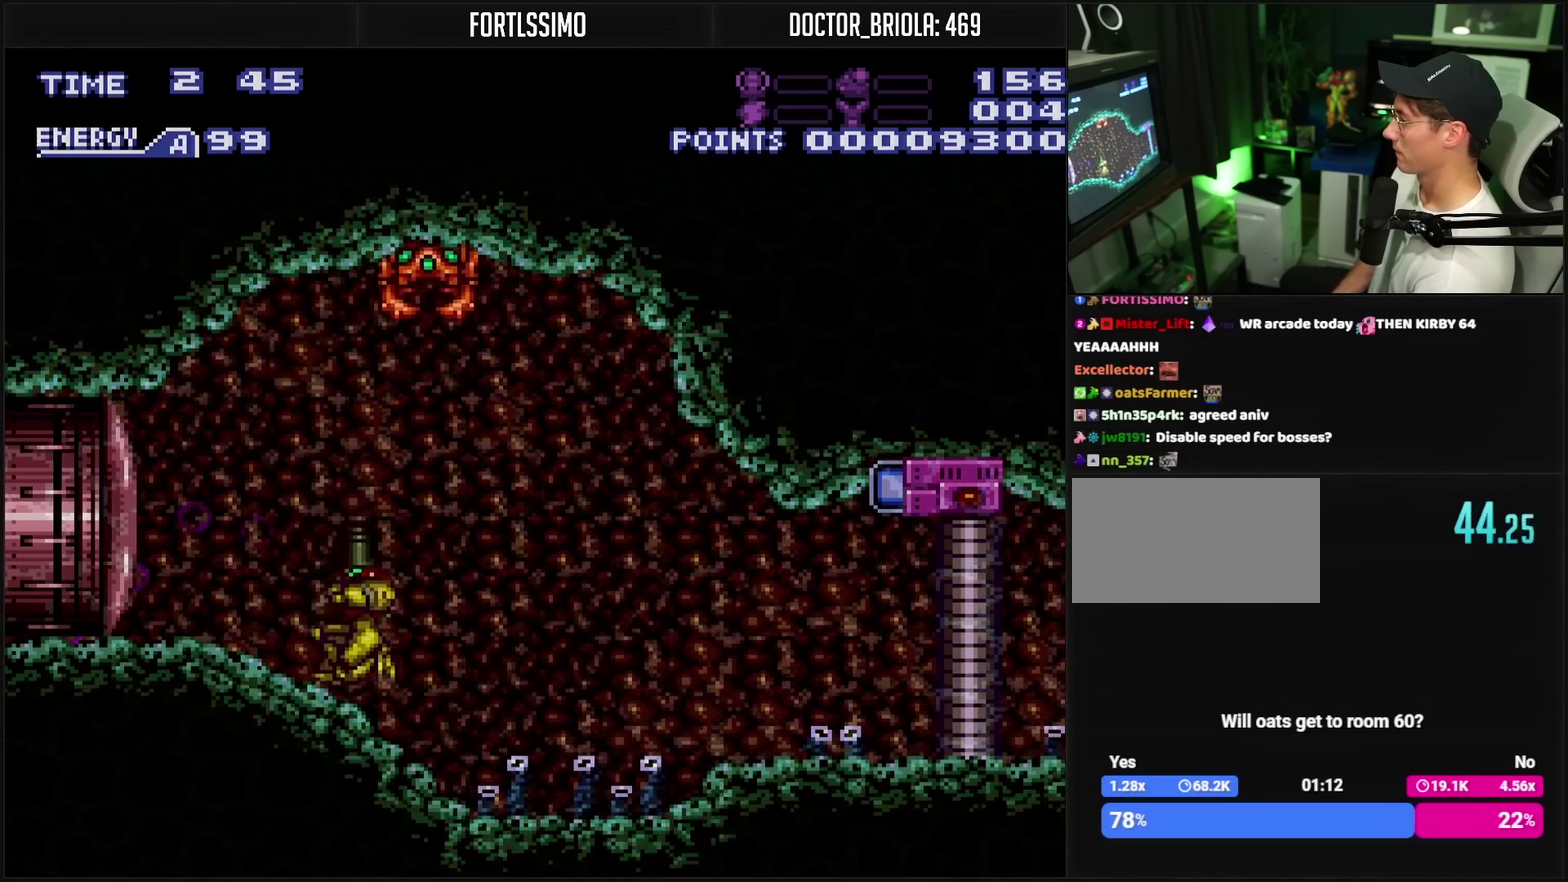
{"buttons": ["TRIANGLE", "DPAD_UP"], "events": [[33, "TRIANGLE", "up"], [267, "TRIANGLE", "down"], [283, "TRIANGLE", "up"], [433, "TRIANGLE", "down"]]}
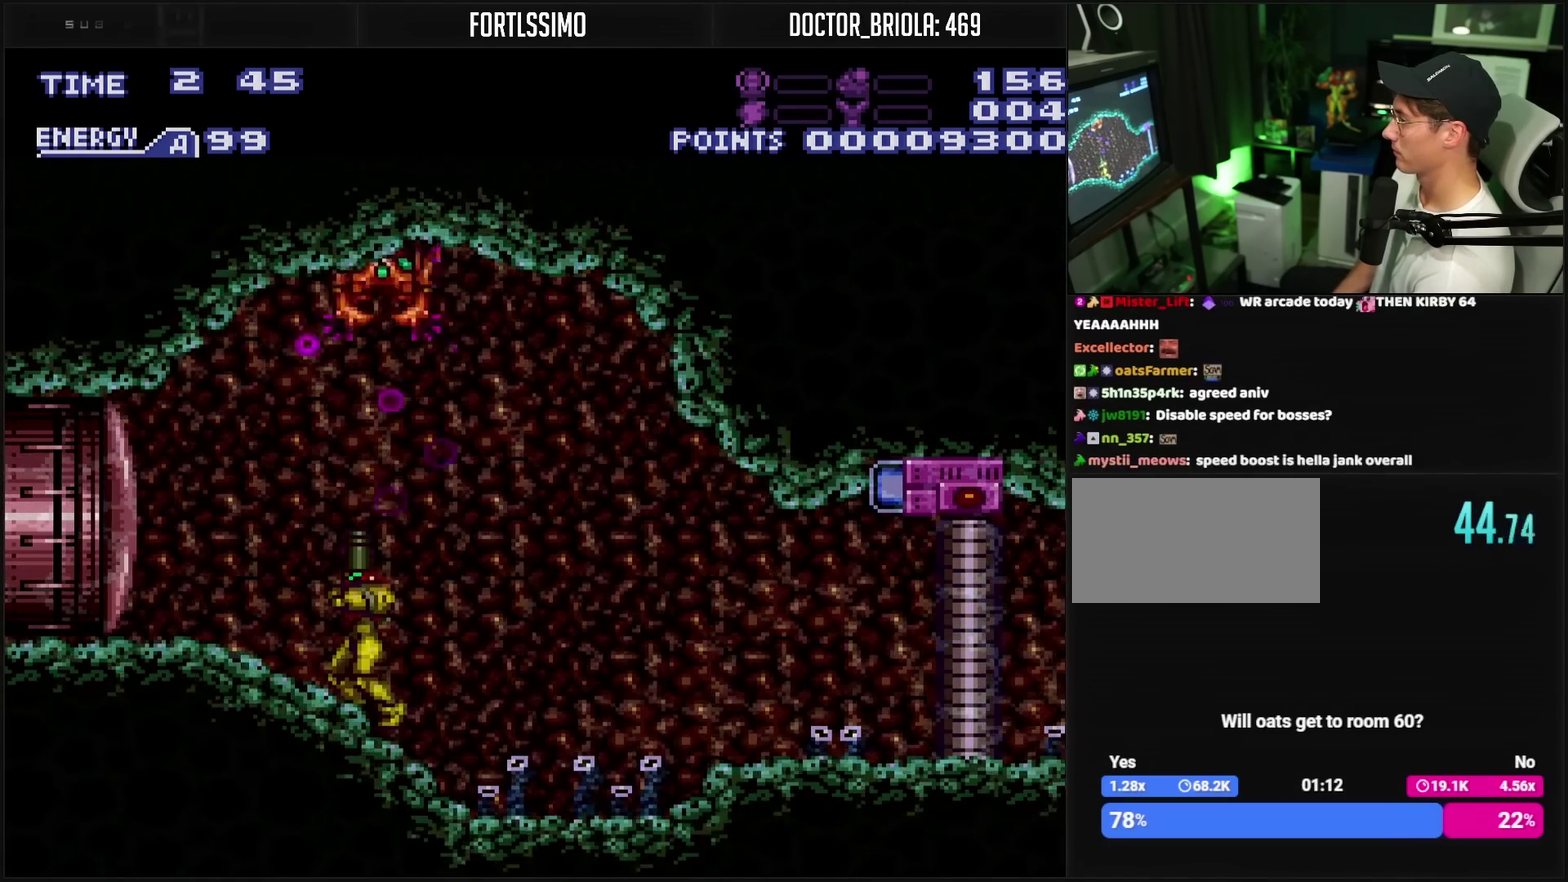
{"buttons": ["TRIANGLE", "DPAD_UP"], "events": [[33, "TRIANGLE", "up"], [183, "TRIANGLE", "down"], [317, "TRIANGLE", "up"], [467, "TRIANGLE", "down"]]}
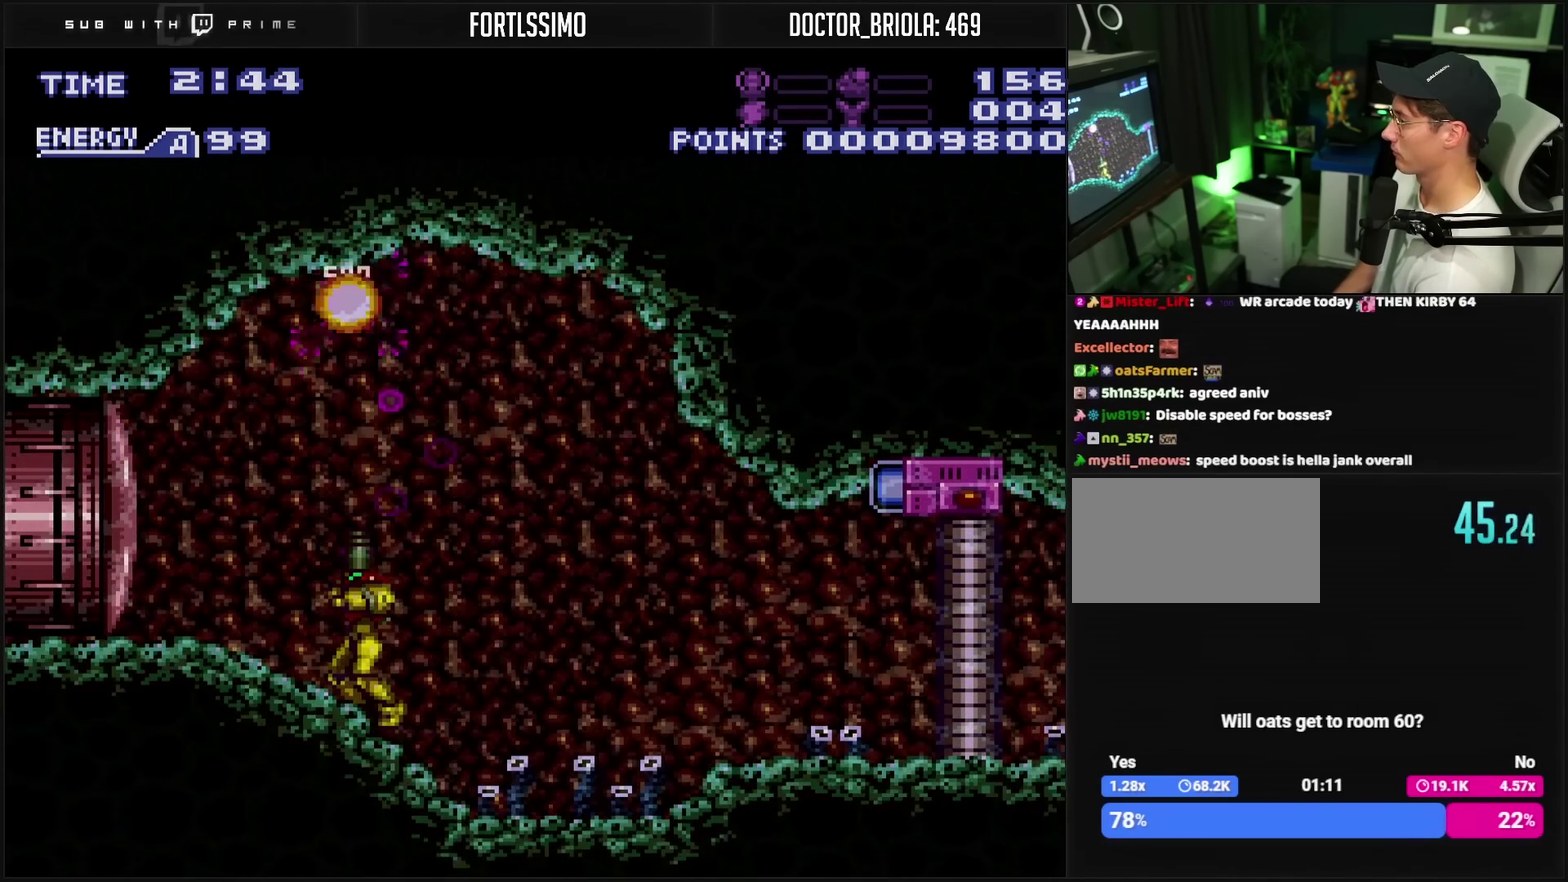
{"buttons": ["CIRCLE", "DPAD_RIGHT"], "events": [[83, "TRIANGLE", "up"], [217, "DPAD_UP", "up"], [350, "CIRCLE", "down"], [350, "DPAD_RIGHT", "down"]]}
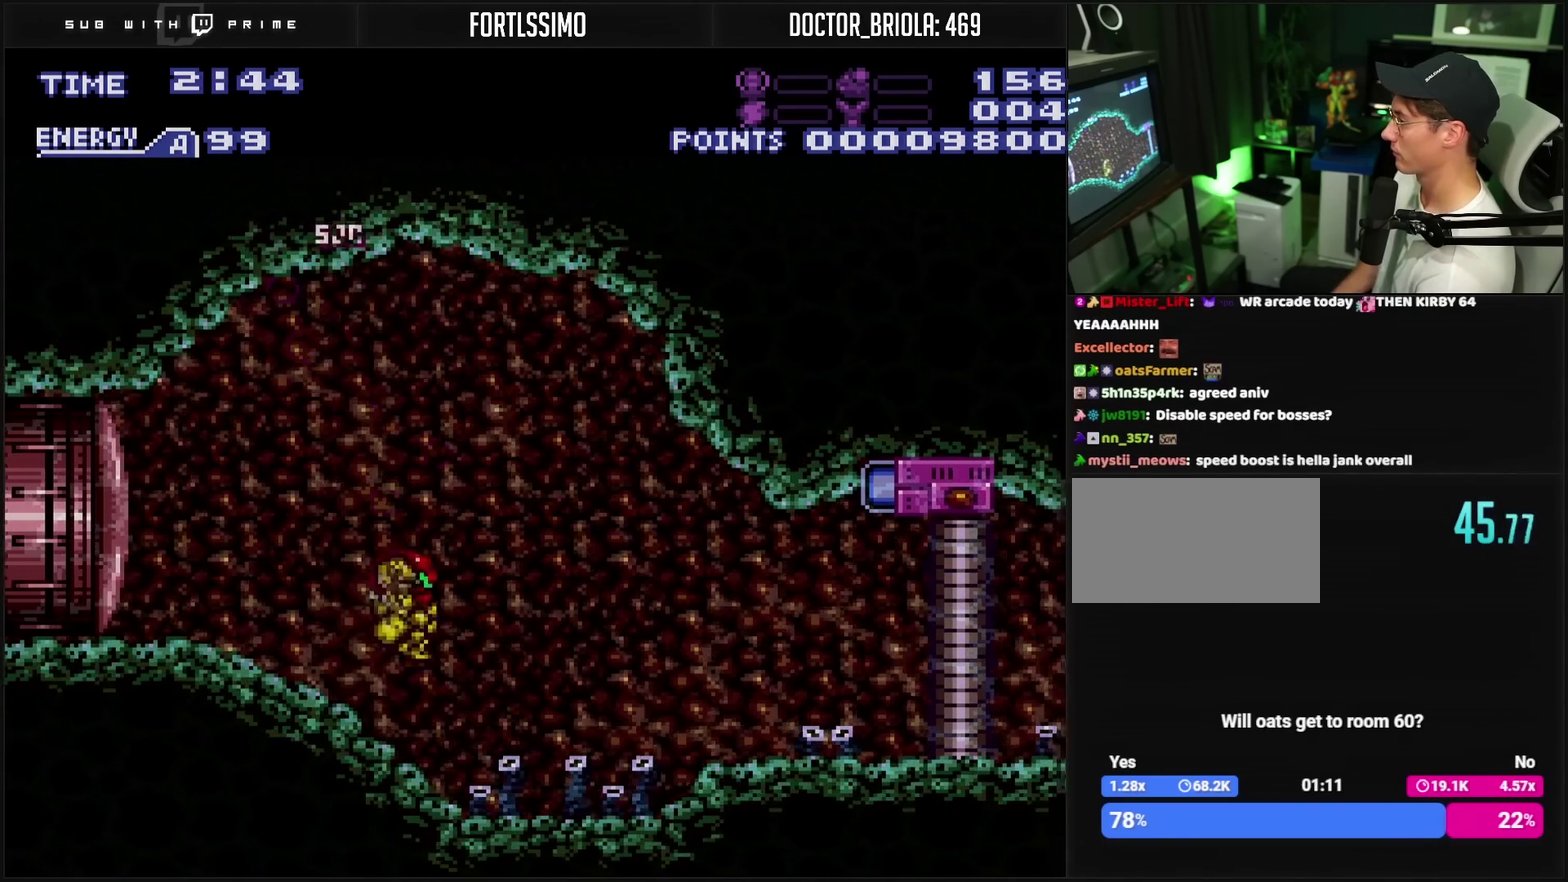
{"buttons": ["DPAD_RIGHT"], "events": [[233, "TRIANGLE", "down"], [400, "CIRCLE", "up"], [400, "TRIANGLE", "up"]]}
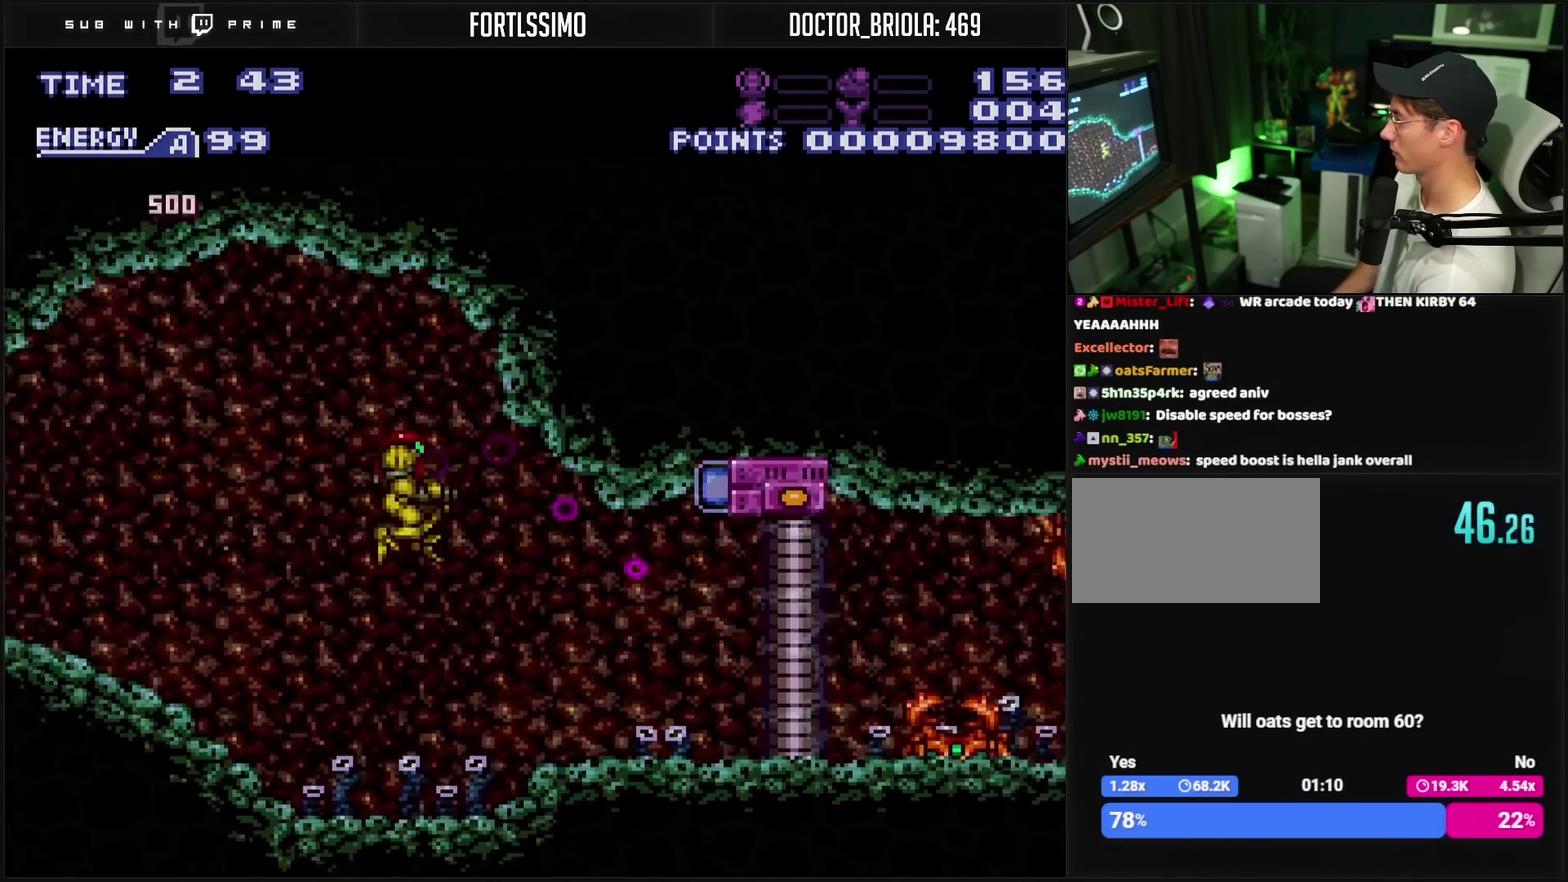
{"buttons": [], "events": [[183, "DPAD_RIGHT", "up"], [250, "DPAD_RIGHT", "down"], [250, "L1", "down"], [433, "L1", "up"], [450, "DPAD_RIGHT", "up"]]}
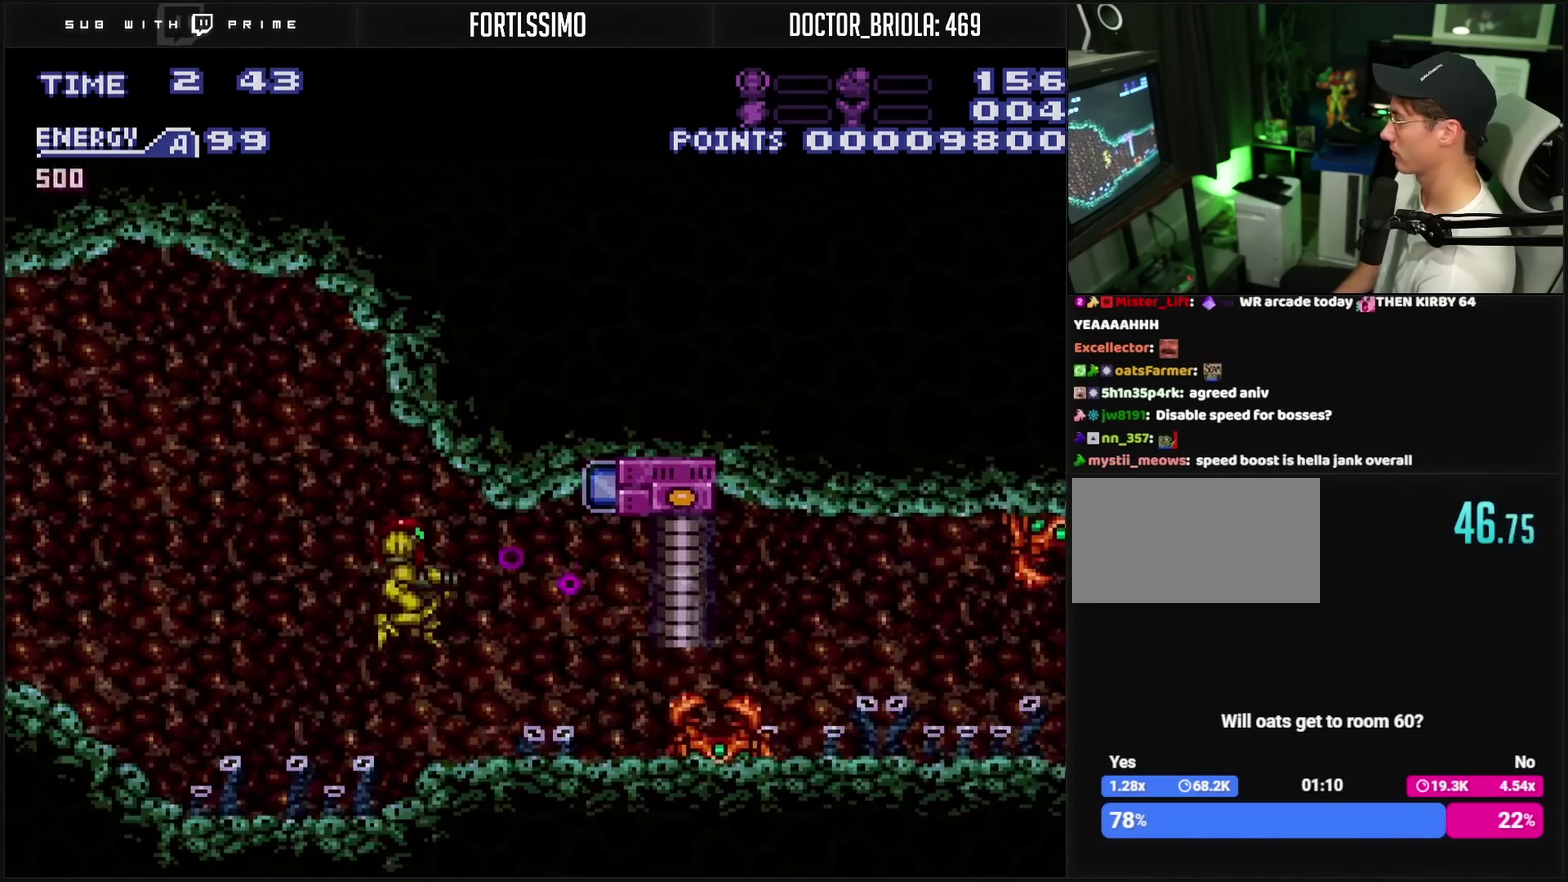
{"buttons": ["TRIANGLE"], "events": [[200, "TRIANGLE", "down"], [267, "TRIANGLE", "up"], [483, "TRIANGLE", "down"]]}
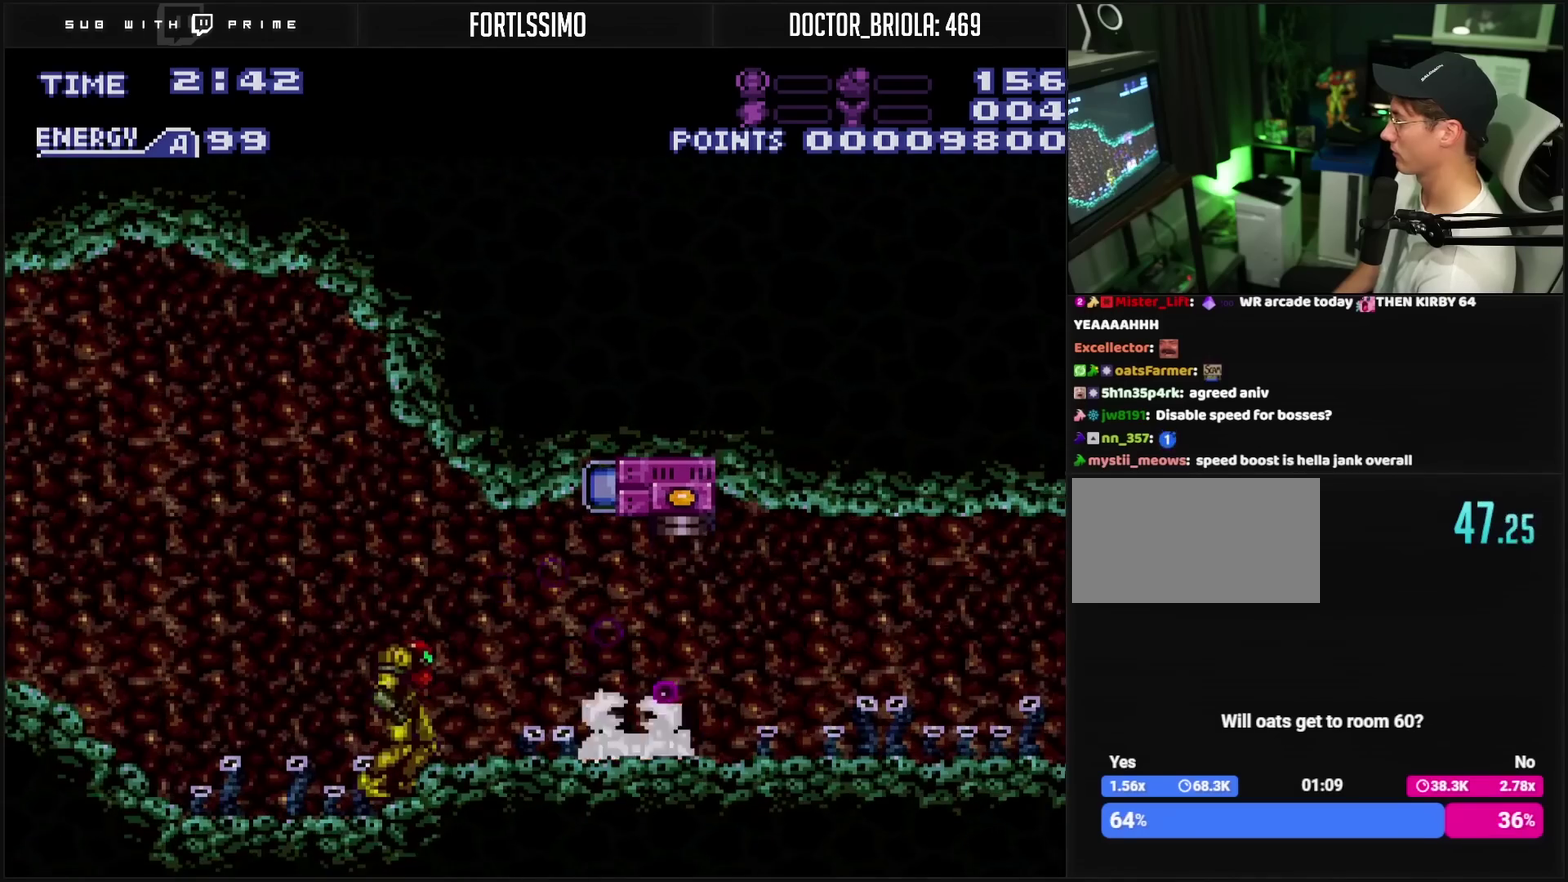
{"buttons": [], "events": [[67, "TRIANGLE", "up"]]}
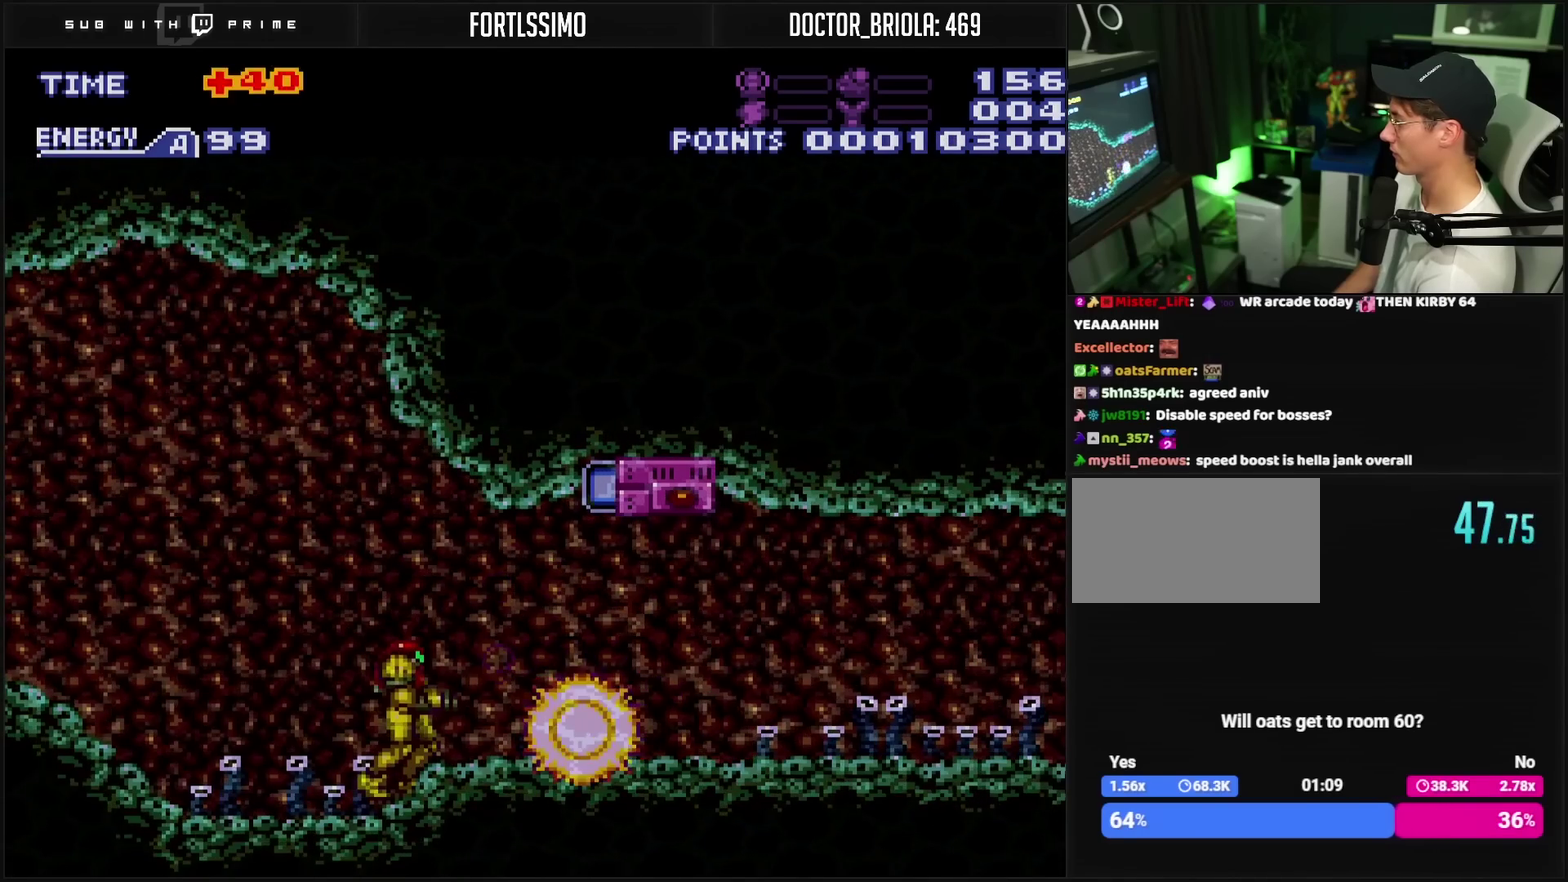
{"buttons": ["DPAD_RIGHT"], "events": [[50, "TRIANGLE", "down"], [100, "CIRCLE", "down"], [100, "DPAD_RIGHT", "down"], [100, "TRIANGLE", "up"], [333, "CIRCLE", "up"], [333, "TRIANGLE", "down"], [433, "TRIANGLE", "up"]]}
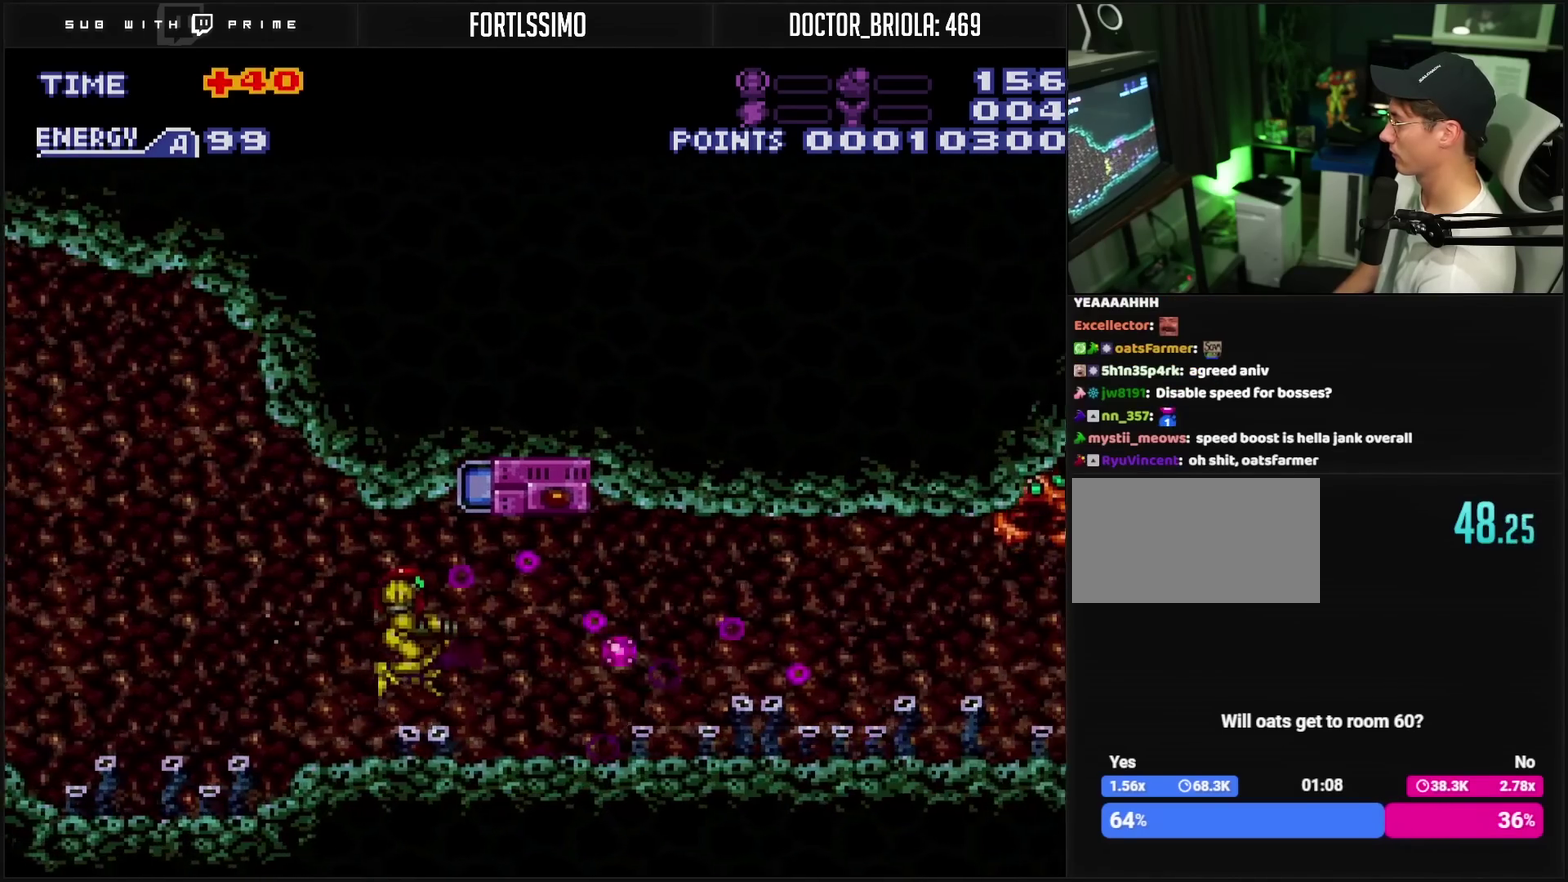
{"buttons": ["CIRCLE", "DPAD_RIGHT"], "events": [[167, "TRIANGLE", "down"], [233, "TRIANGLE", "up"], [450, "CIRCLE", "down"]]}
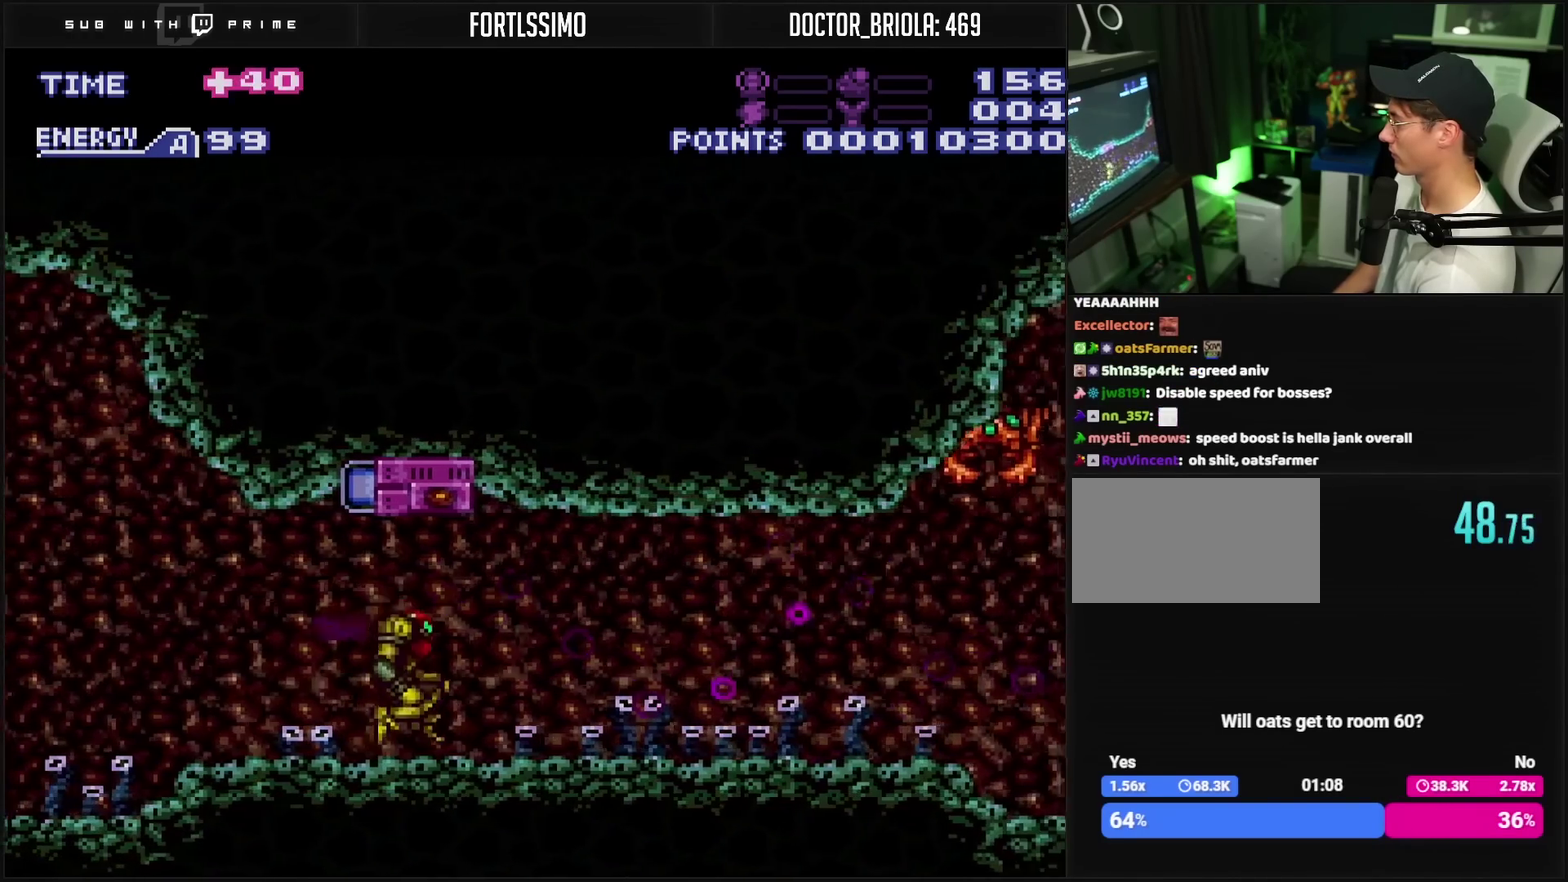
{"buttons": ["R1", "DPAD_RIGHT"], "events": [[150, "CIRCLE", "up"], [217, "R1", "down"], [417, "TRIANGLE", "down"], [483, "TRIANGLE", "up"]]}